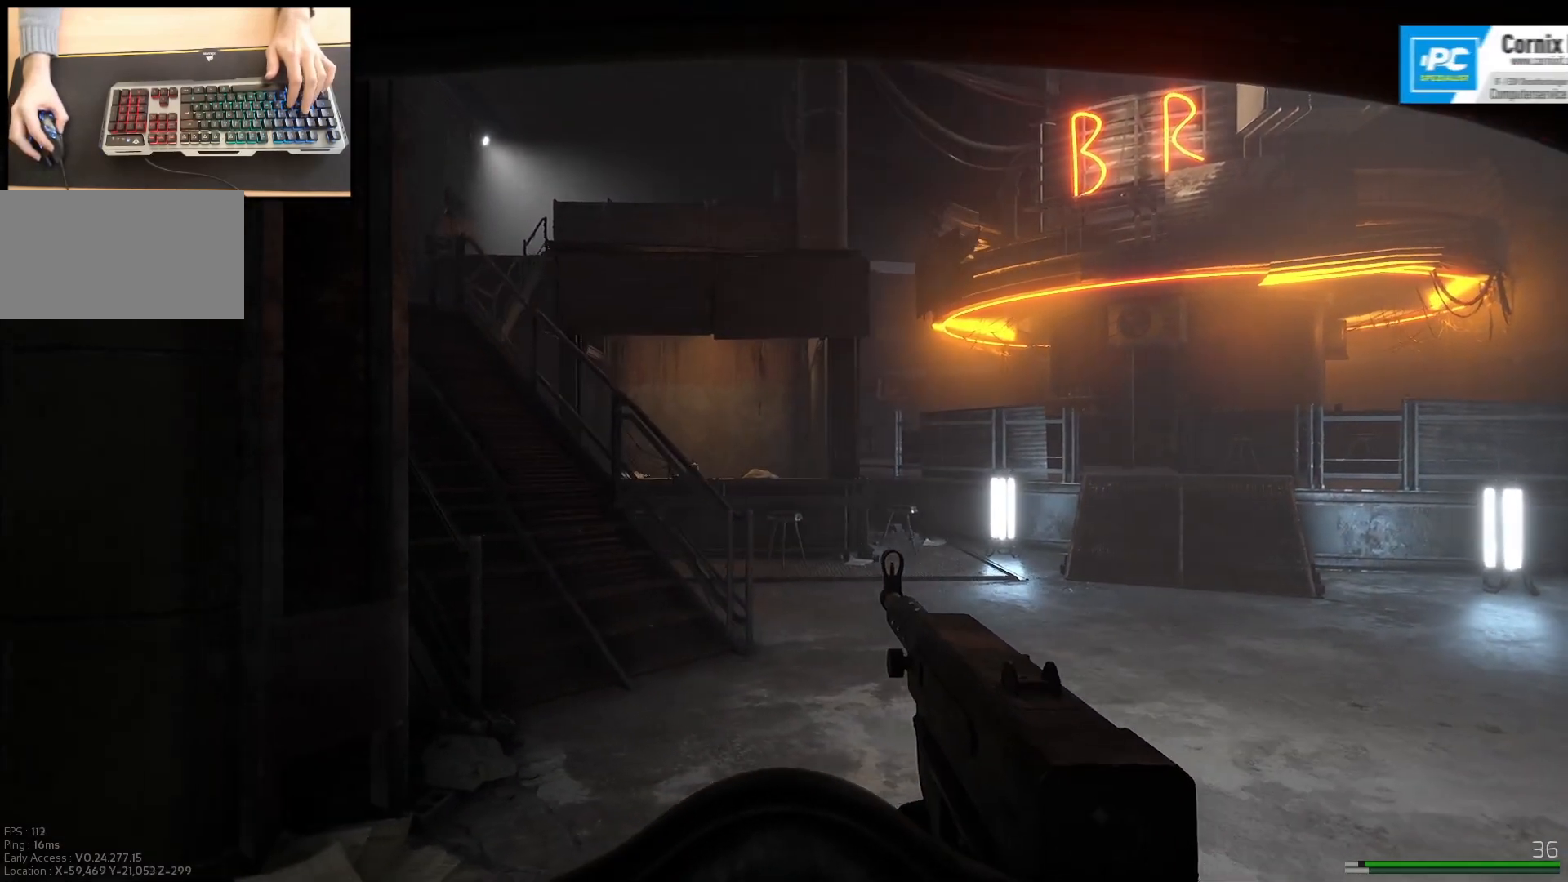
Gameplay with keyboard and mouse; each line is a JSON object with the keys and mouse buttons held at the frame after it. "events" lists presses ("down") and releases ("up") of "a", "ctrl", "d", "e", "q", "s", "shift", "space", "w", "mouse_left", "mouse_wheel", "mouse_right", "mouse_mb4" and "mouse_mb5" between this image and that frame as [ms after this image, input, new state], when the widget could be followed in between. "mouse_left", "mouse_wheel", "mouse_right", "mouse_mb4", "mouse_mb5" = the "left", "wheel", "right", "mb4", "mb5" buttons of the "mouse" list. No other keys are recorded. "wheel" means that the mouse wheel is clicked or scrolled. Mouse movement is not recorded.
{"keys": ["a"], "mouse": [], "events": []}
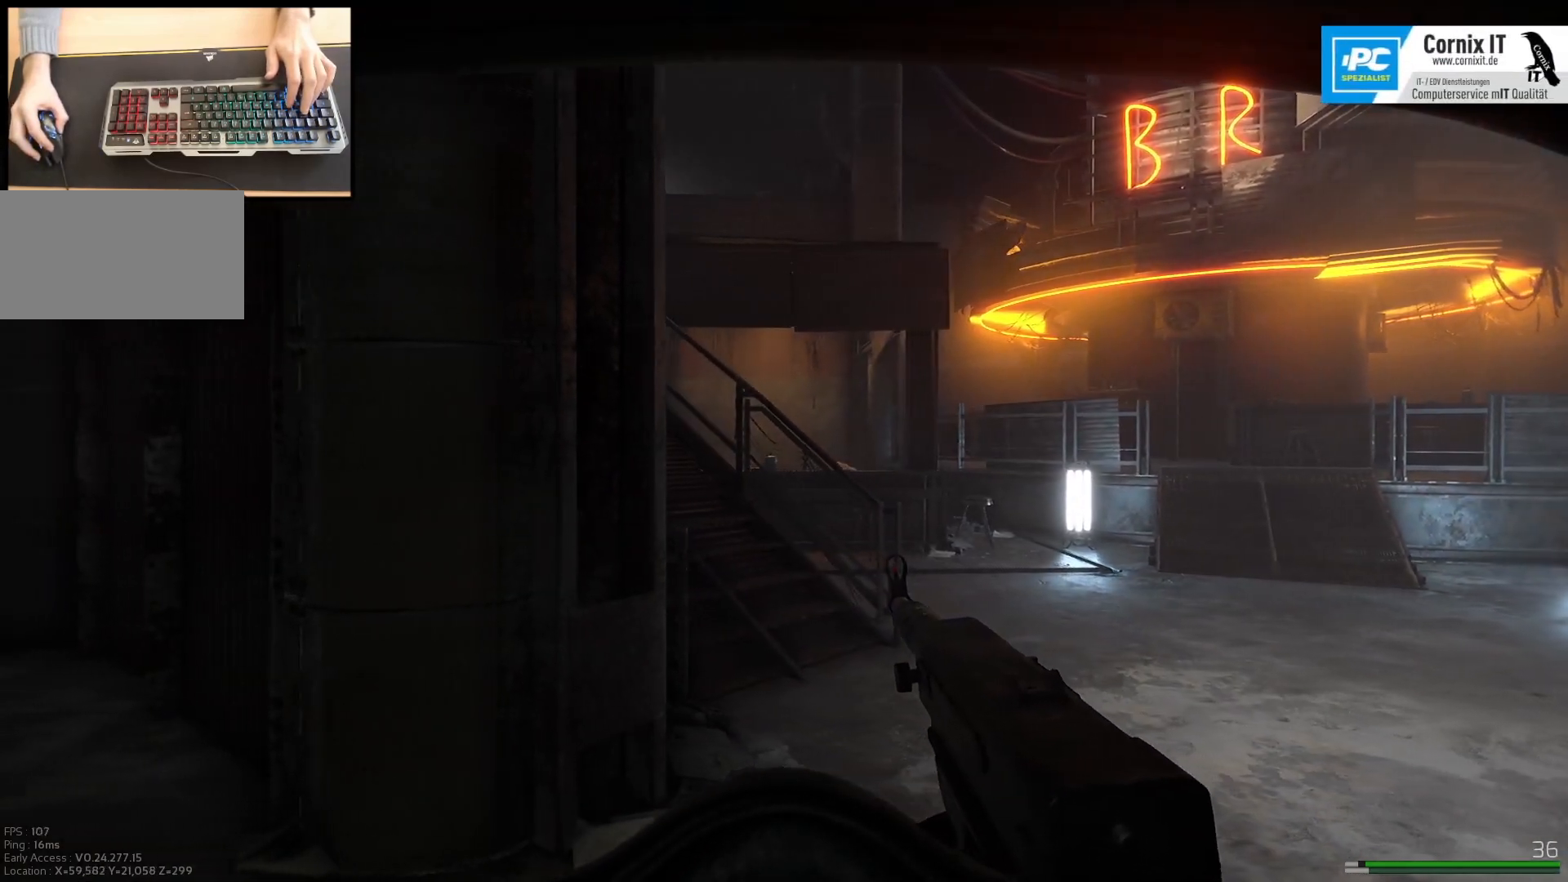
{"keys": ["d"], "mouse": [], "events": [[117, "a", "up"], [134, "d", "down"]]}
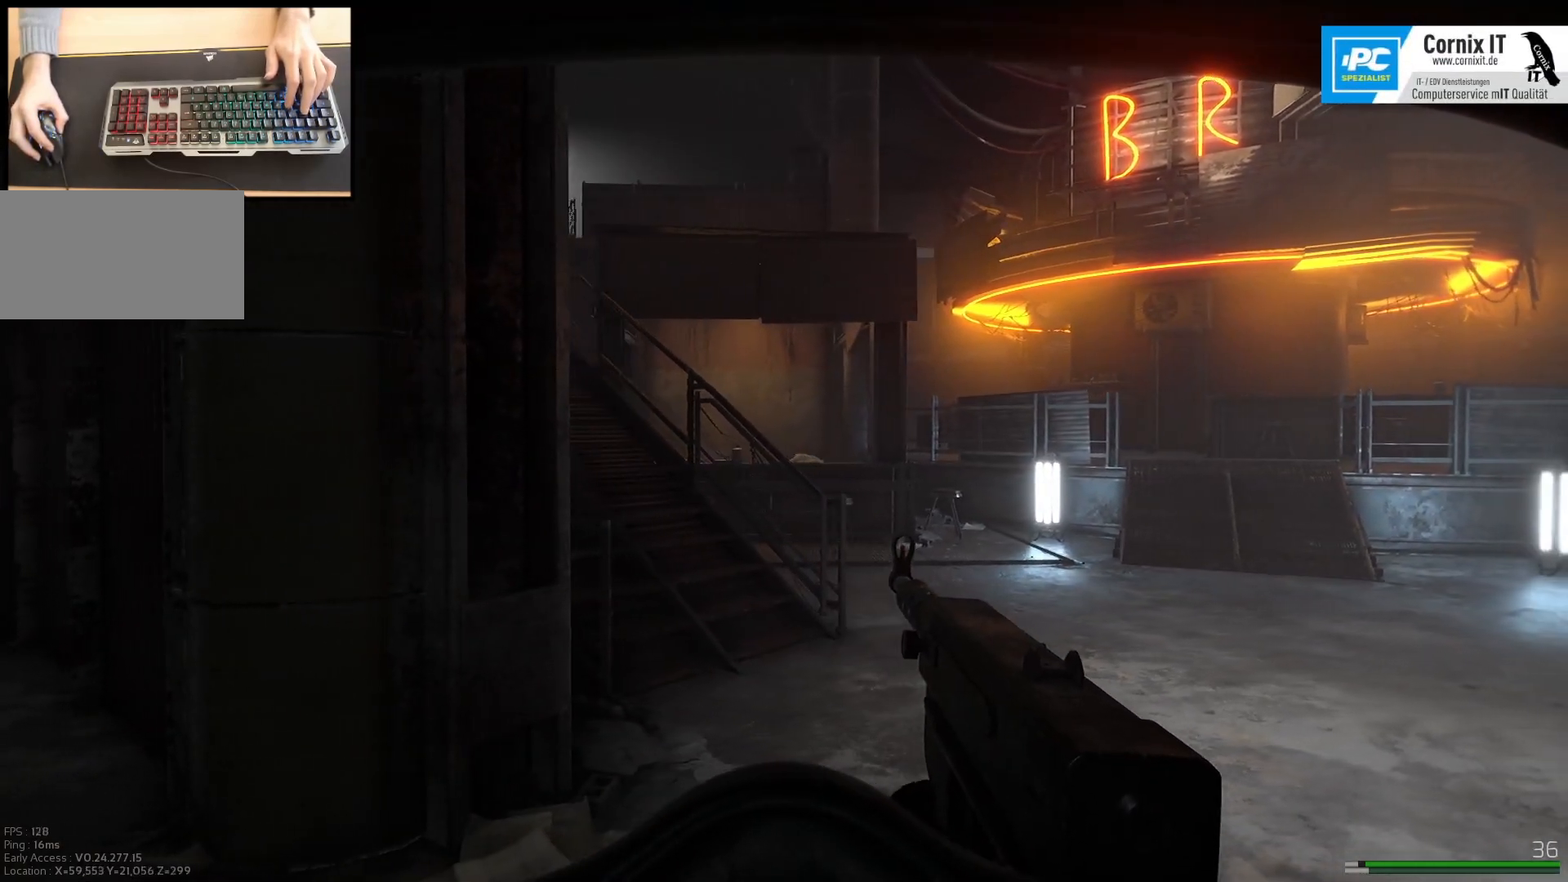
{"keys": ["d"], "mouse": [], "events": []}
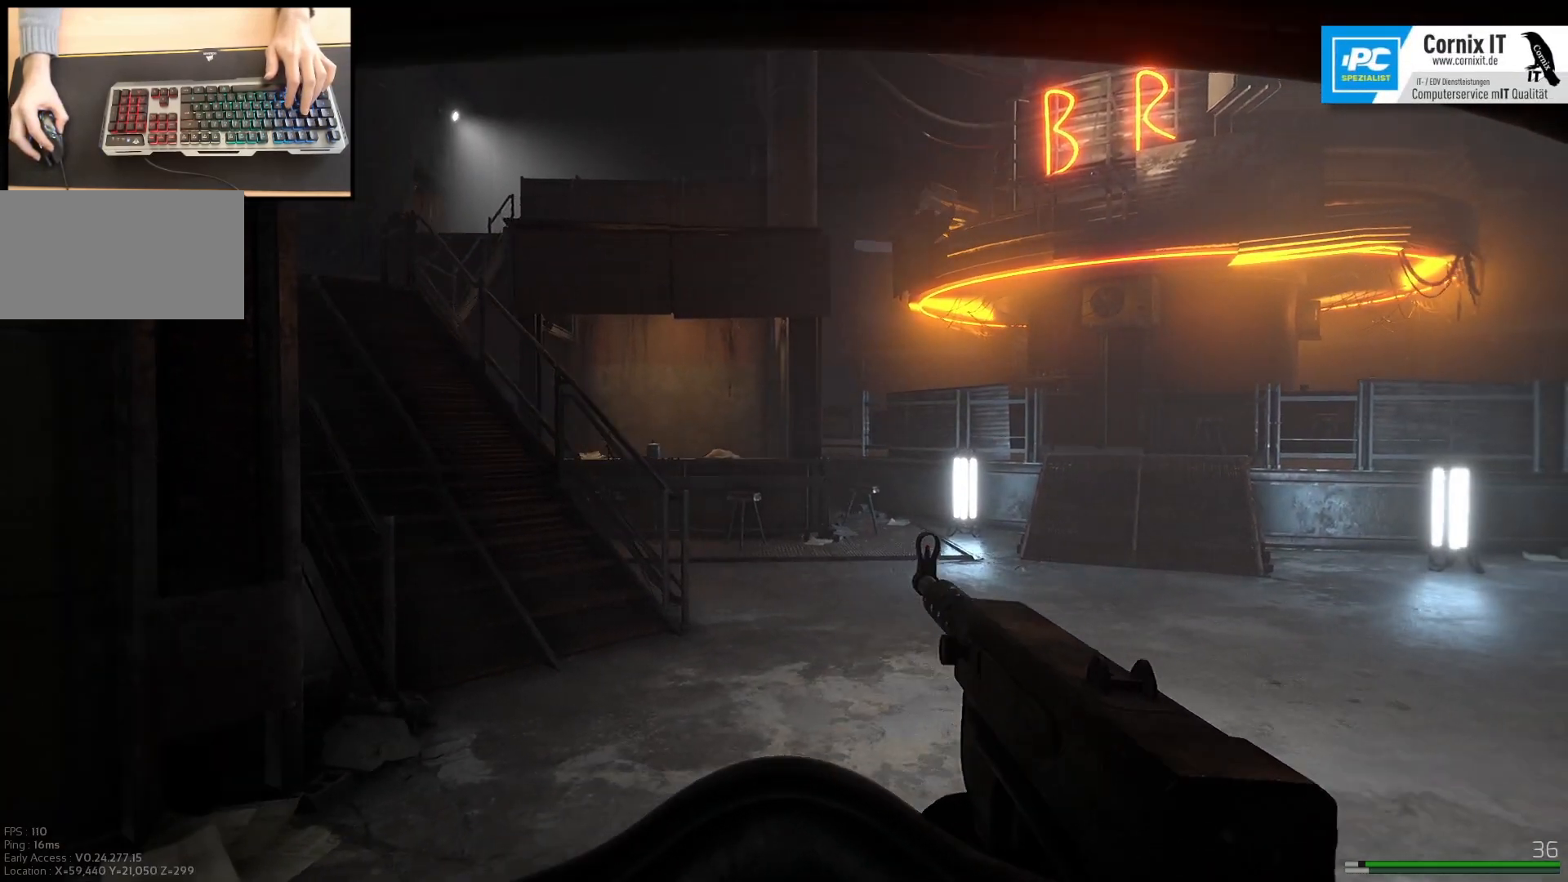
{"keys": ["d"], "mouse": [], "events": []}
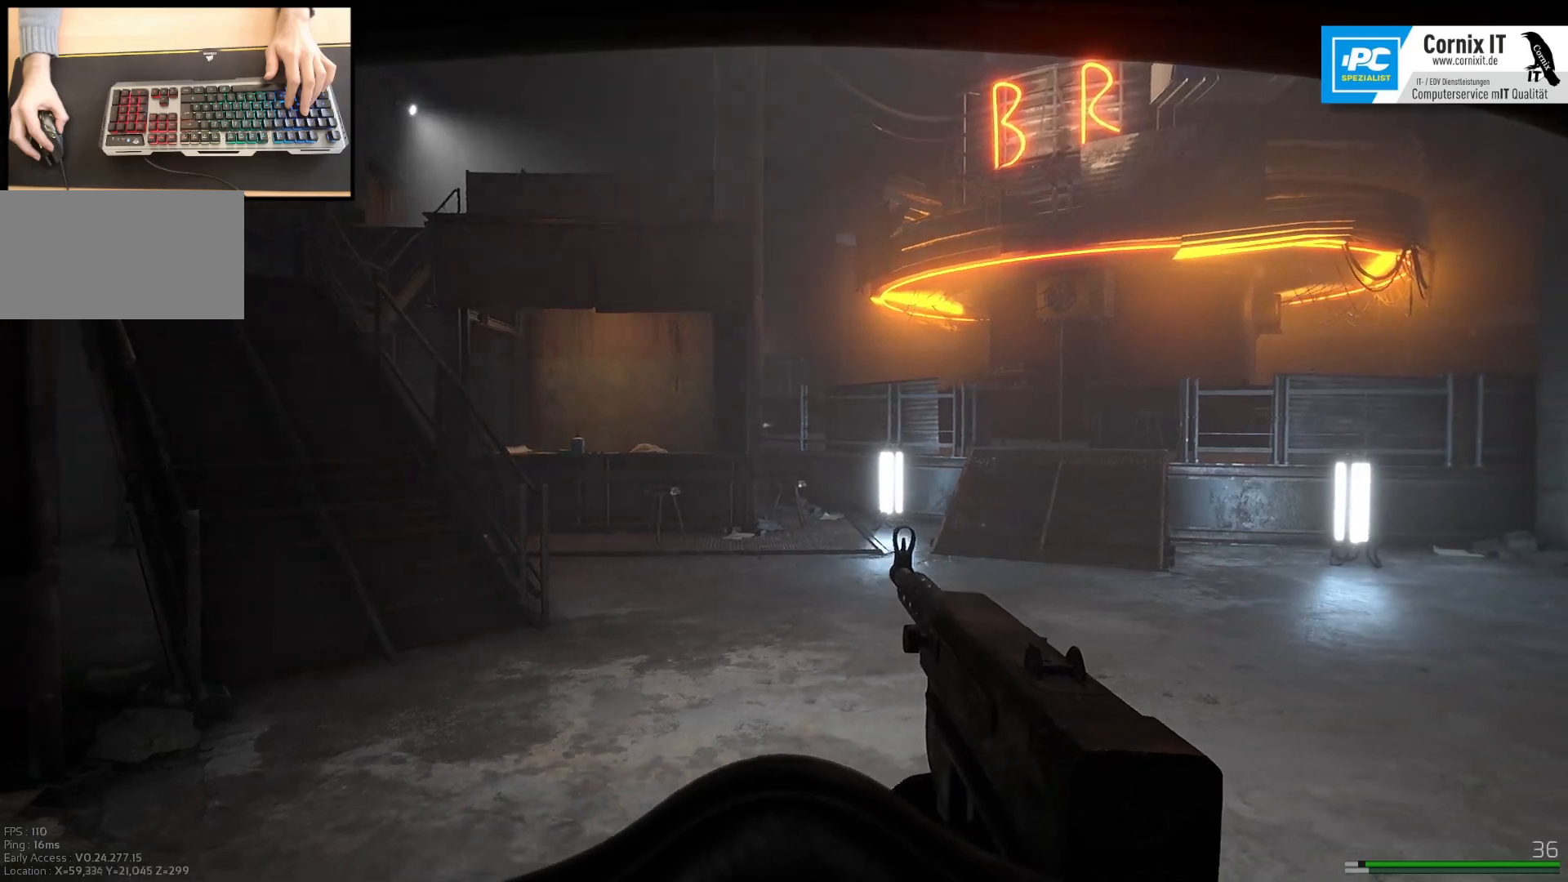
{"keys": ["w"], "mouse": [], "events": [[267, "w", "down"], [317, "d", "up"]]}
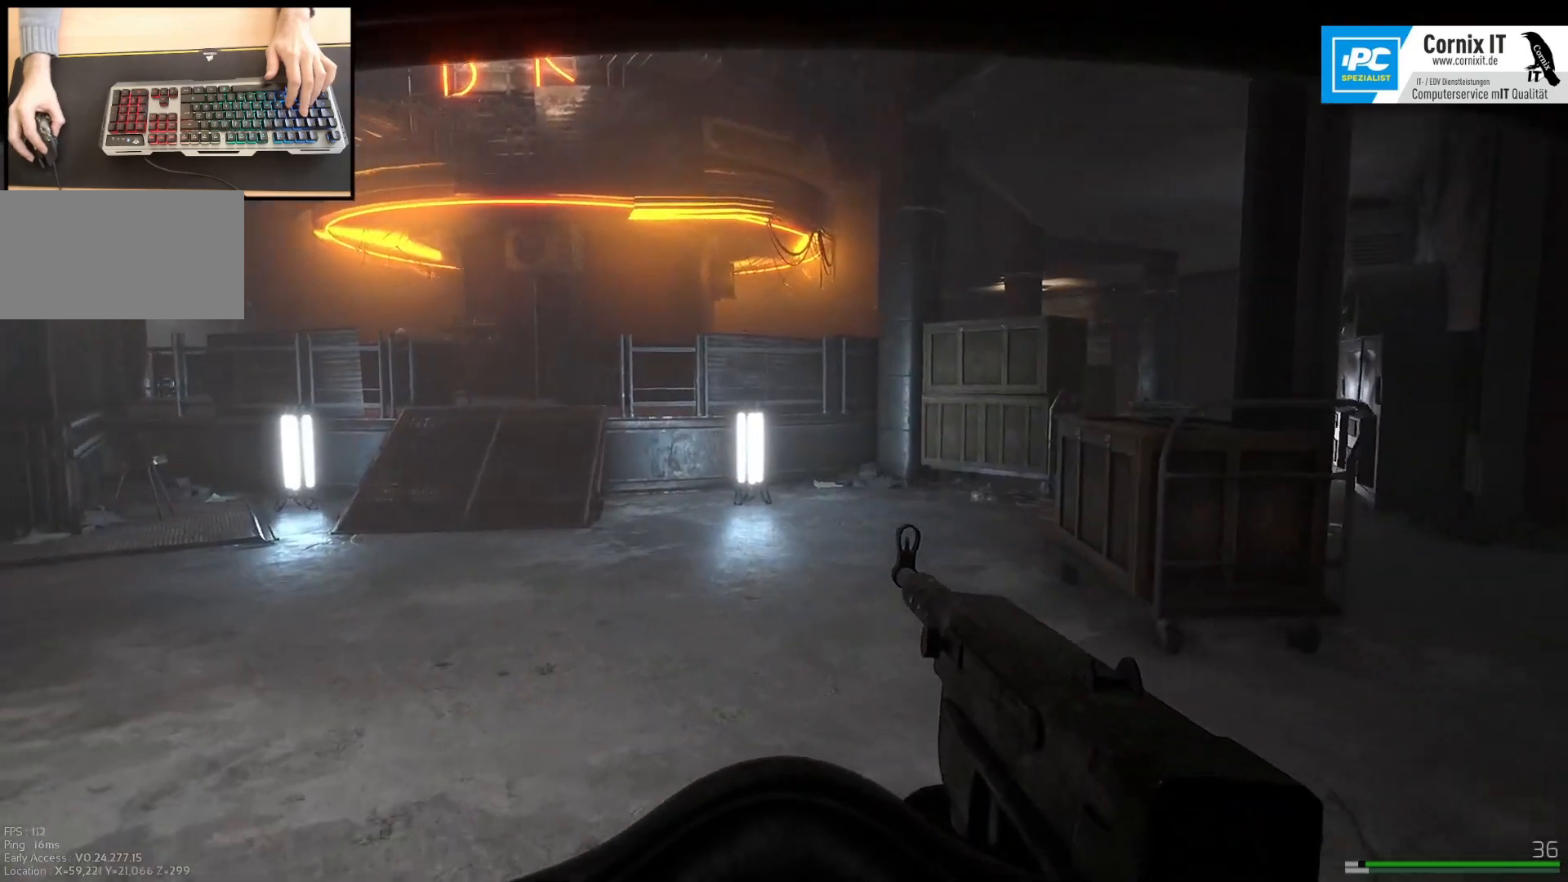
{"keys": ["d", "w"], "mouse": [], "events": [[233, "d", "down"]]}
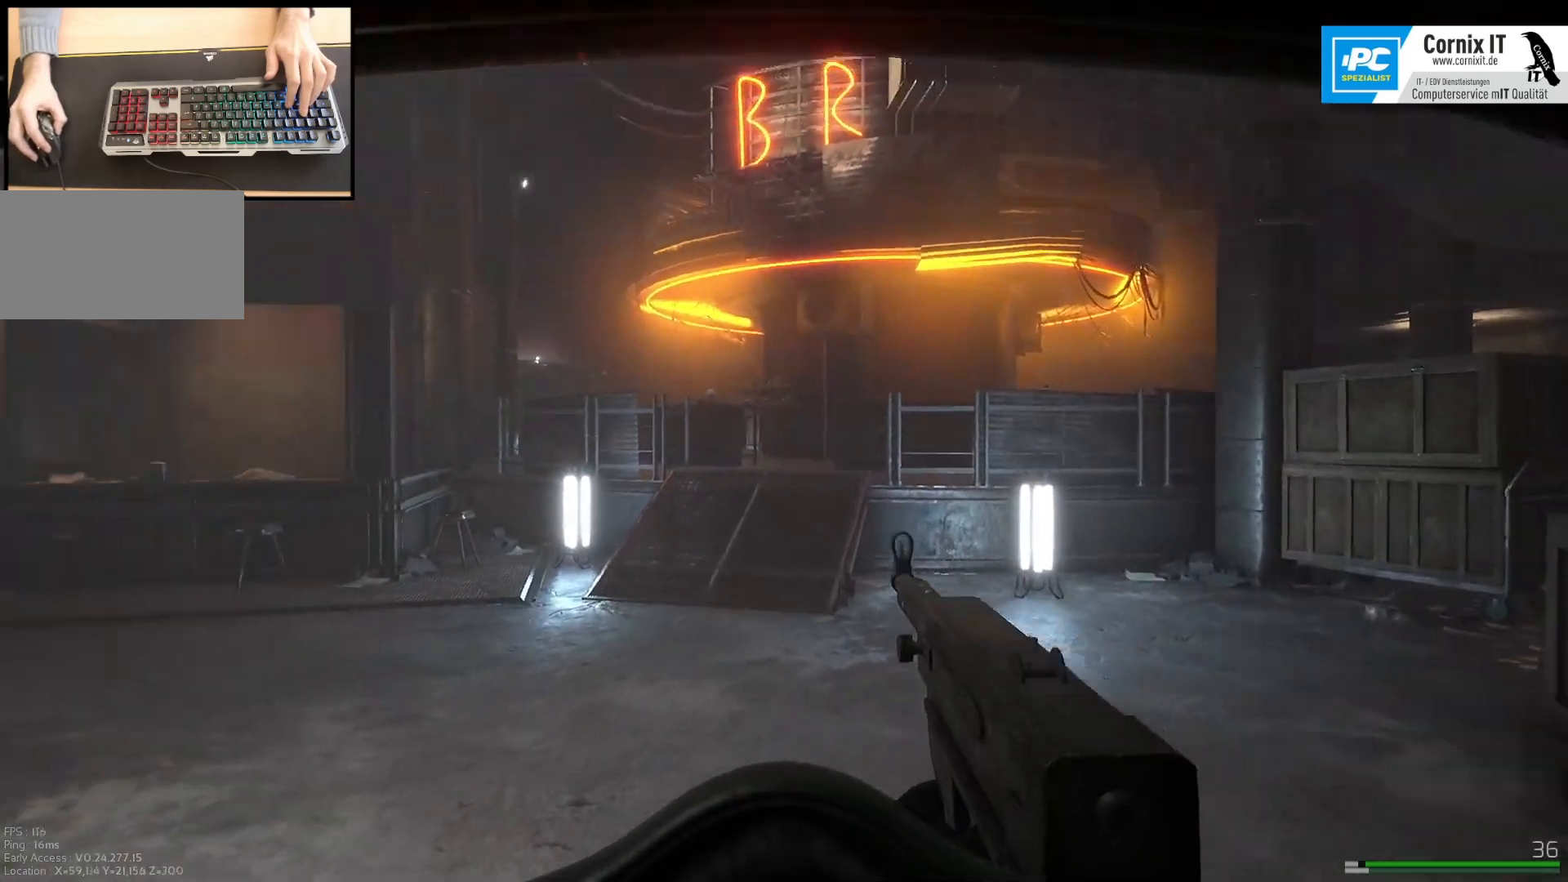
{"keys": ["d"], "mouse": ["left", "right"], "events": [[117, "mouse_right", "down"], [167, "w", "up"], [334, "mouse_left", "down"]]}
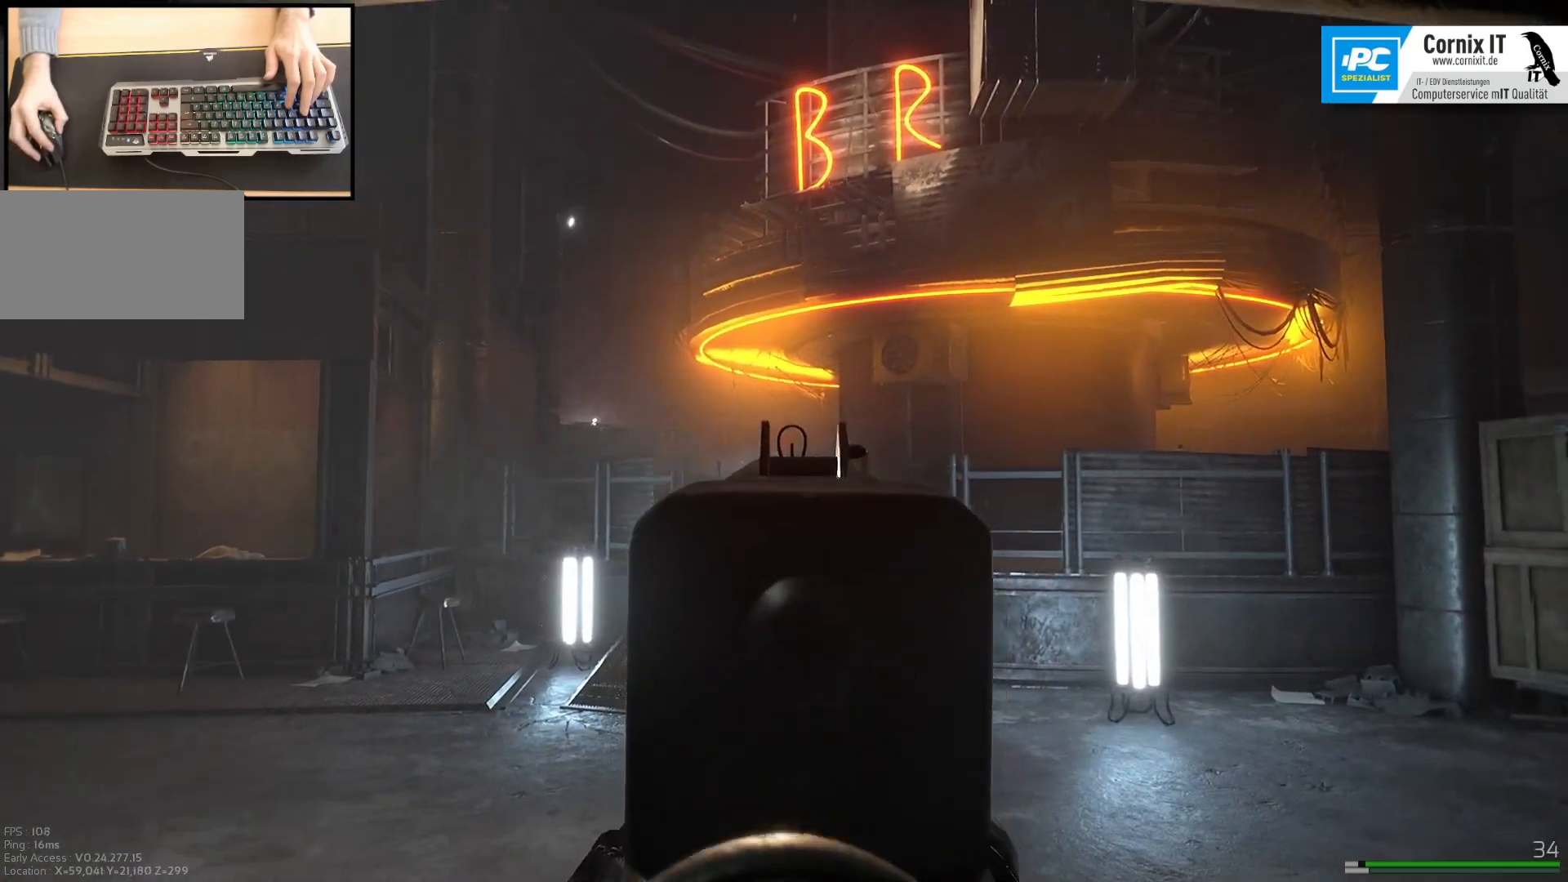
{"keys": ["a"], "mouse": ["left", "right"], "events": [[167, "a", "down"], [167, "d", "up"]]}
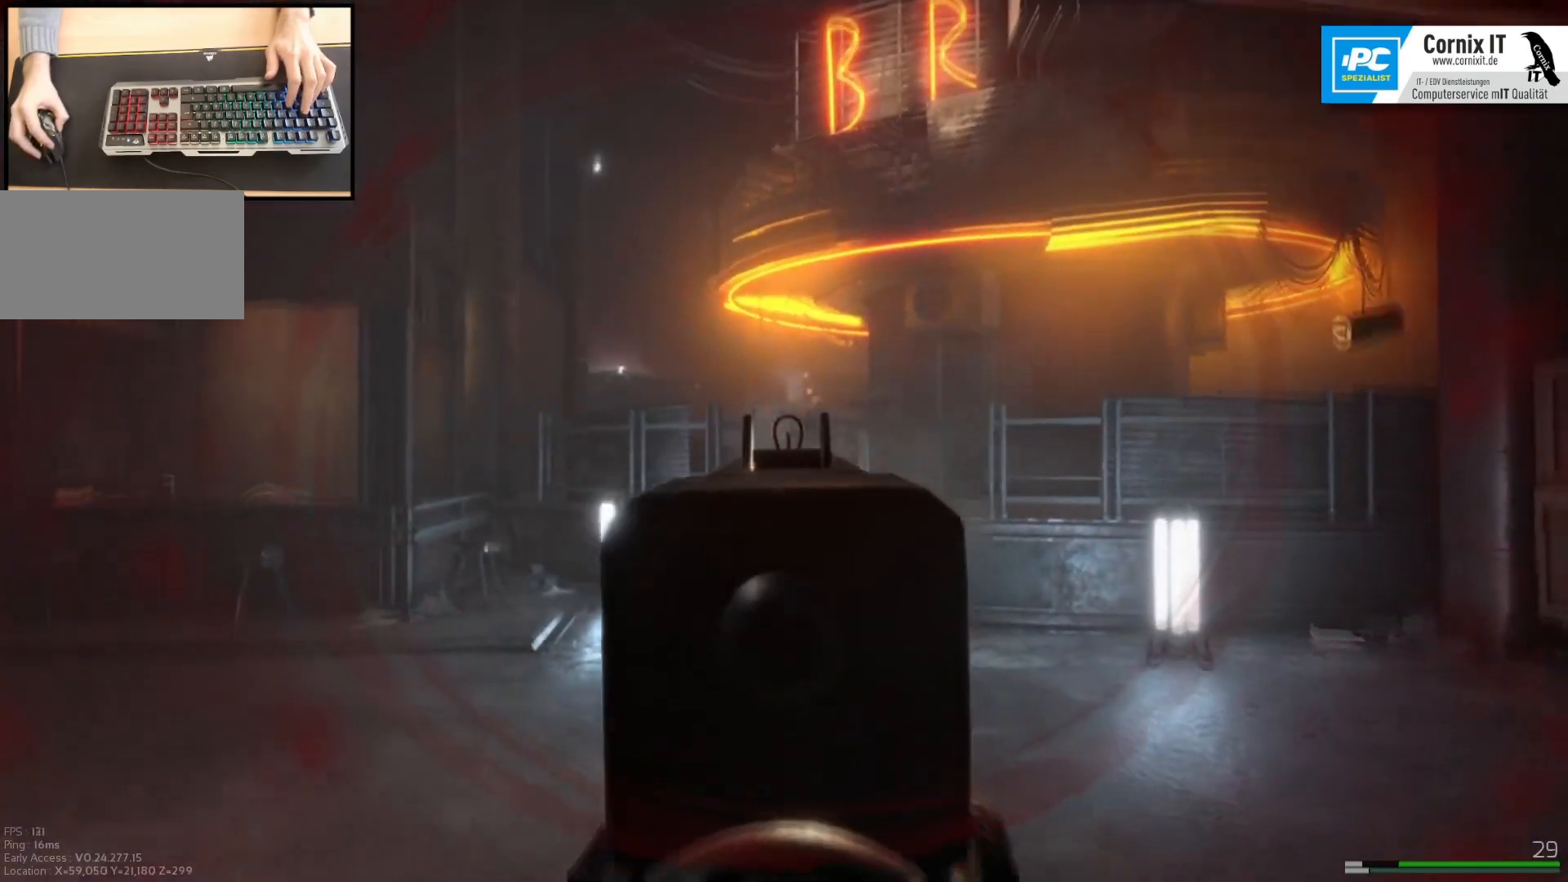
{"keys": ["a"], "mouse": ["left", "right"], "events": []}
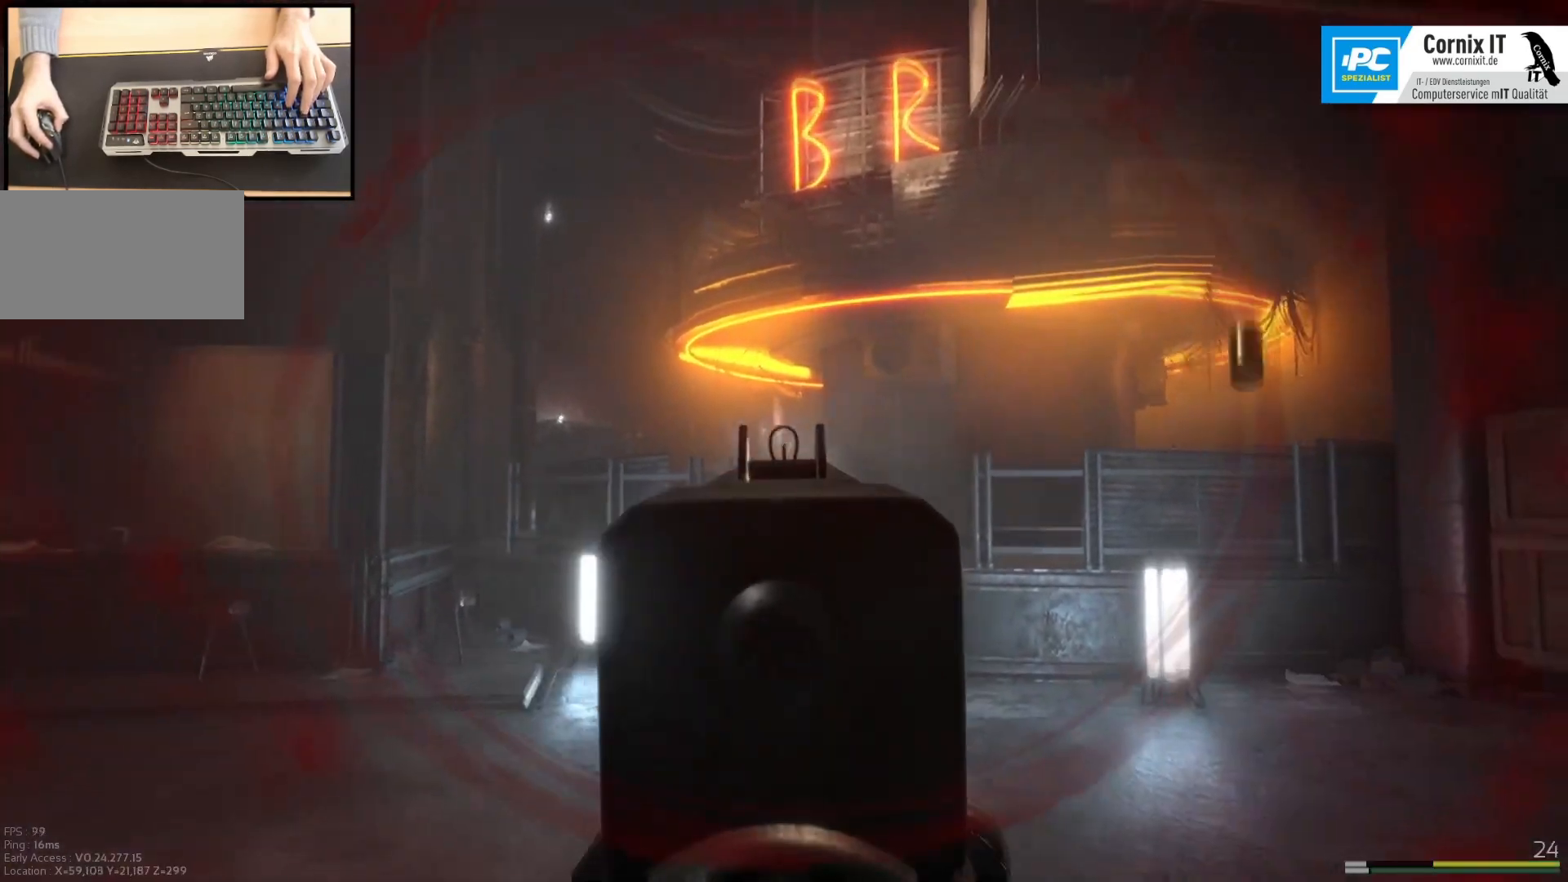
{"keys": ["d"], "mouse": ["left", "right"], "events": [[100, "a", "up"], [100, "d", "down"]]}
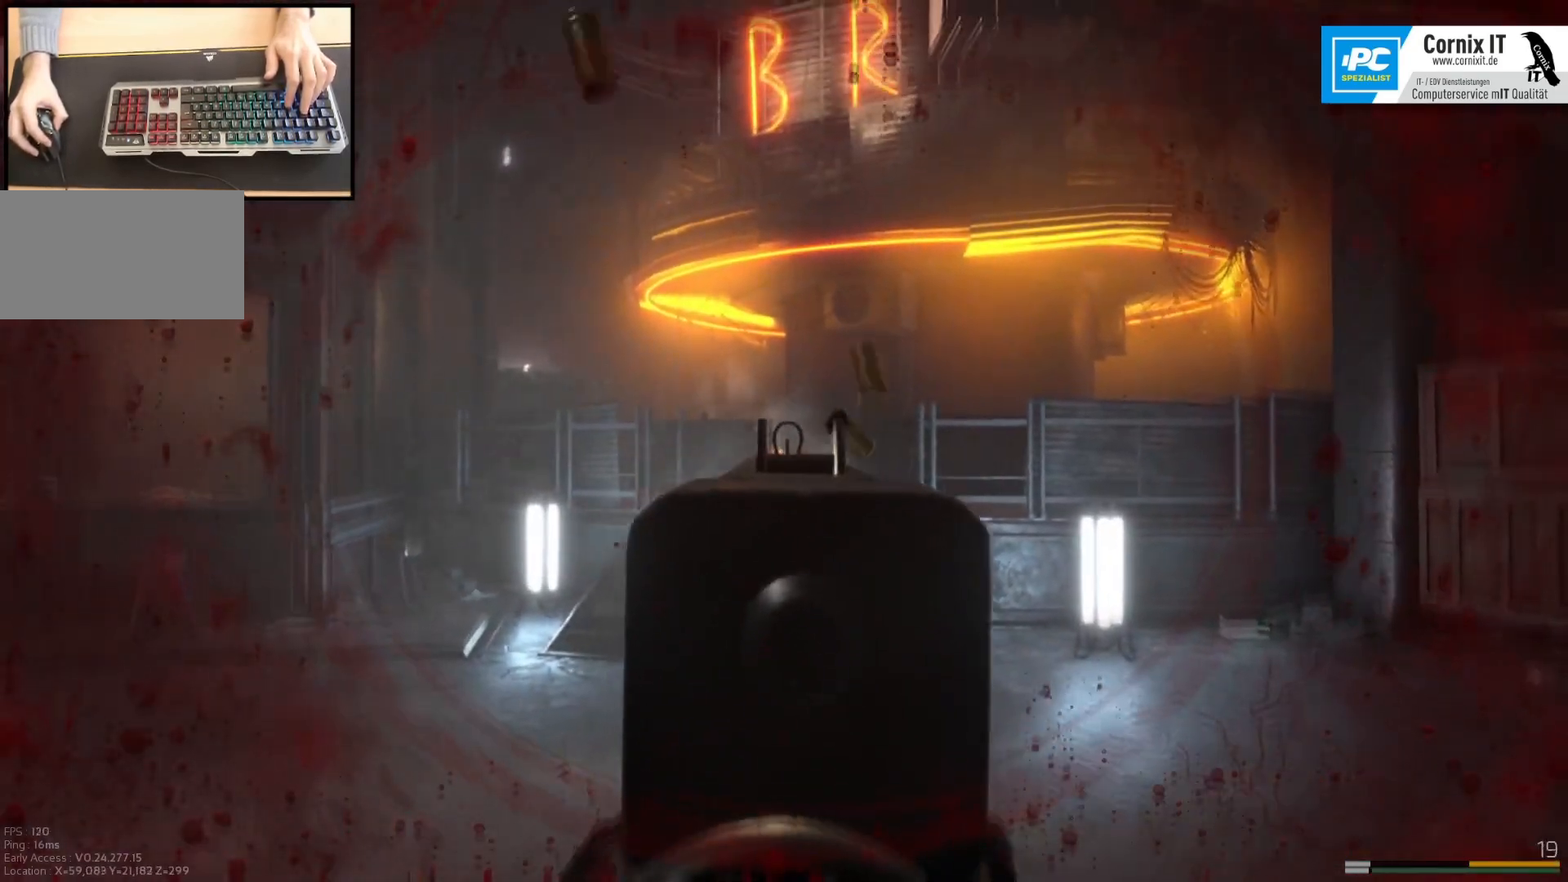
{"keys": ["d"], "mouse": ["left", "right"], "events": []}
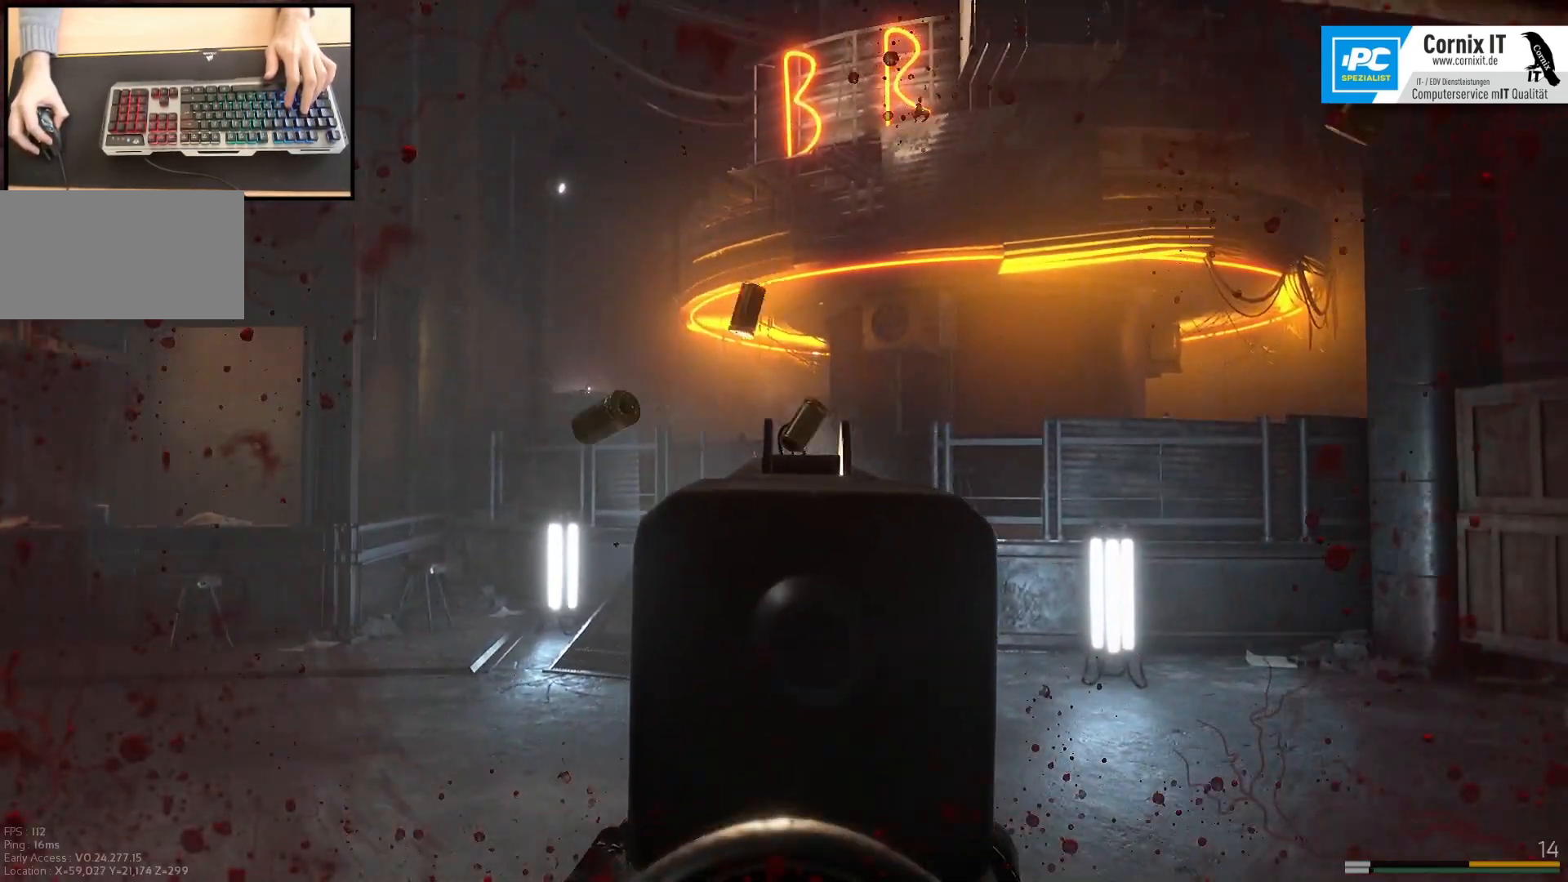
{"keys": ["d"], "mouse": ["left", "right"], "events": []}
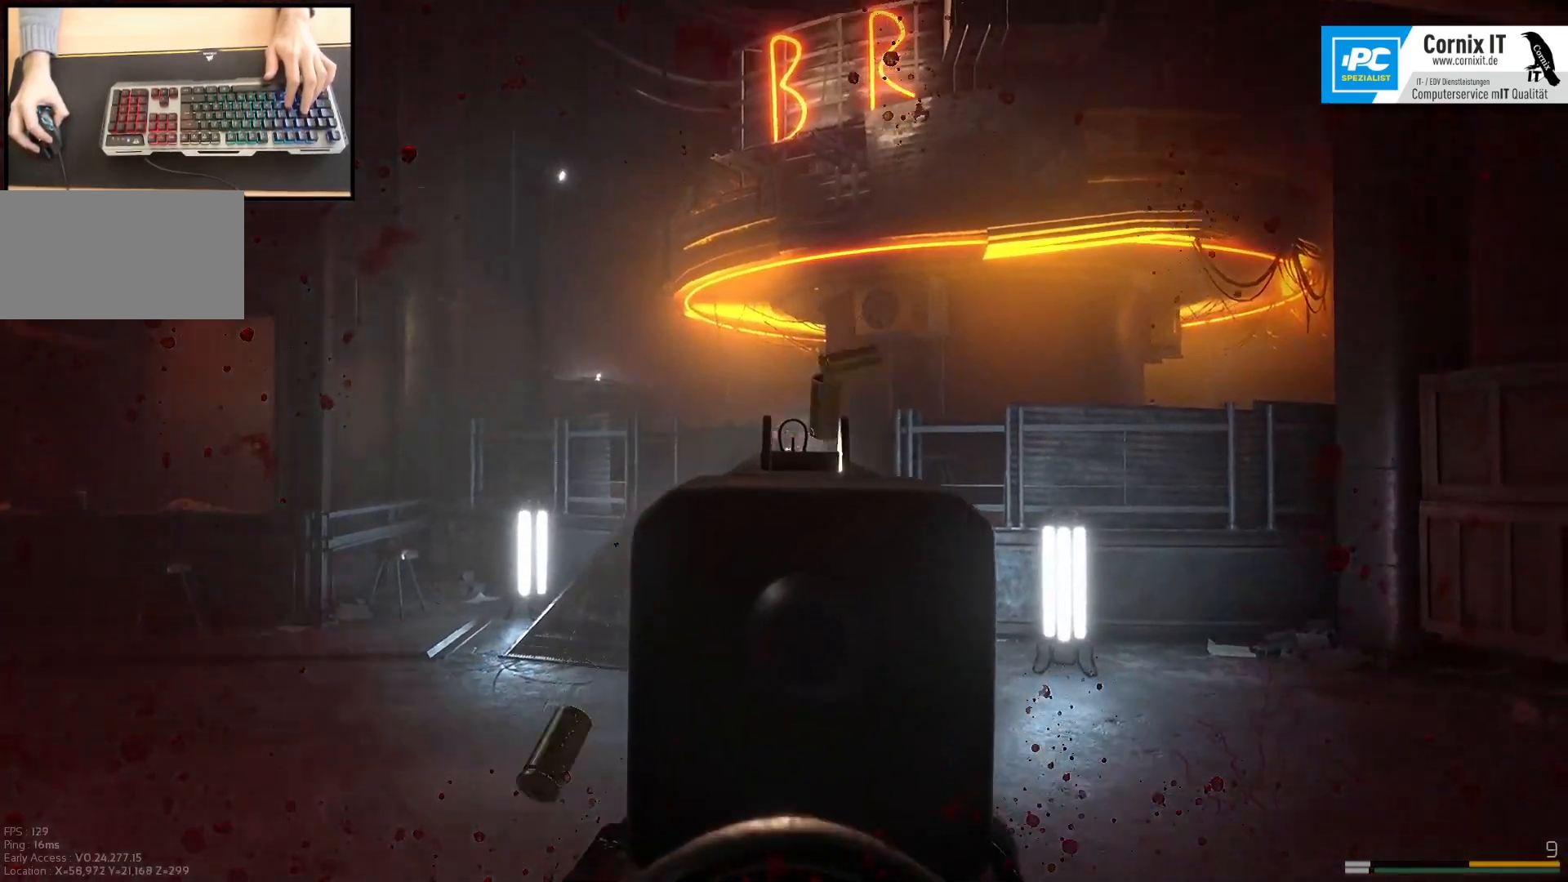
{"keys": ["a", "w"], "mouse": [], "events": [[17, "a", "down"], [100, "d", "up"], [167, "mouse_left", "up"], [167, "mouse_right", "up"], [167, "w", "down"]]}
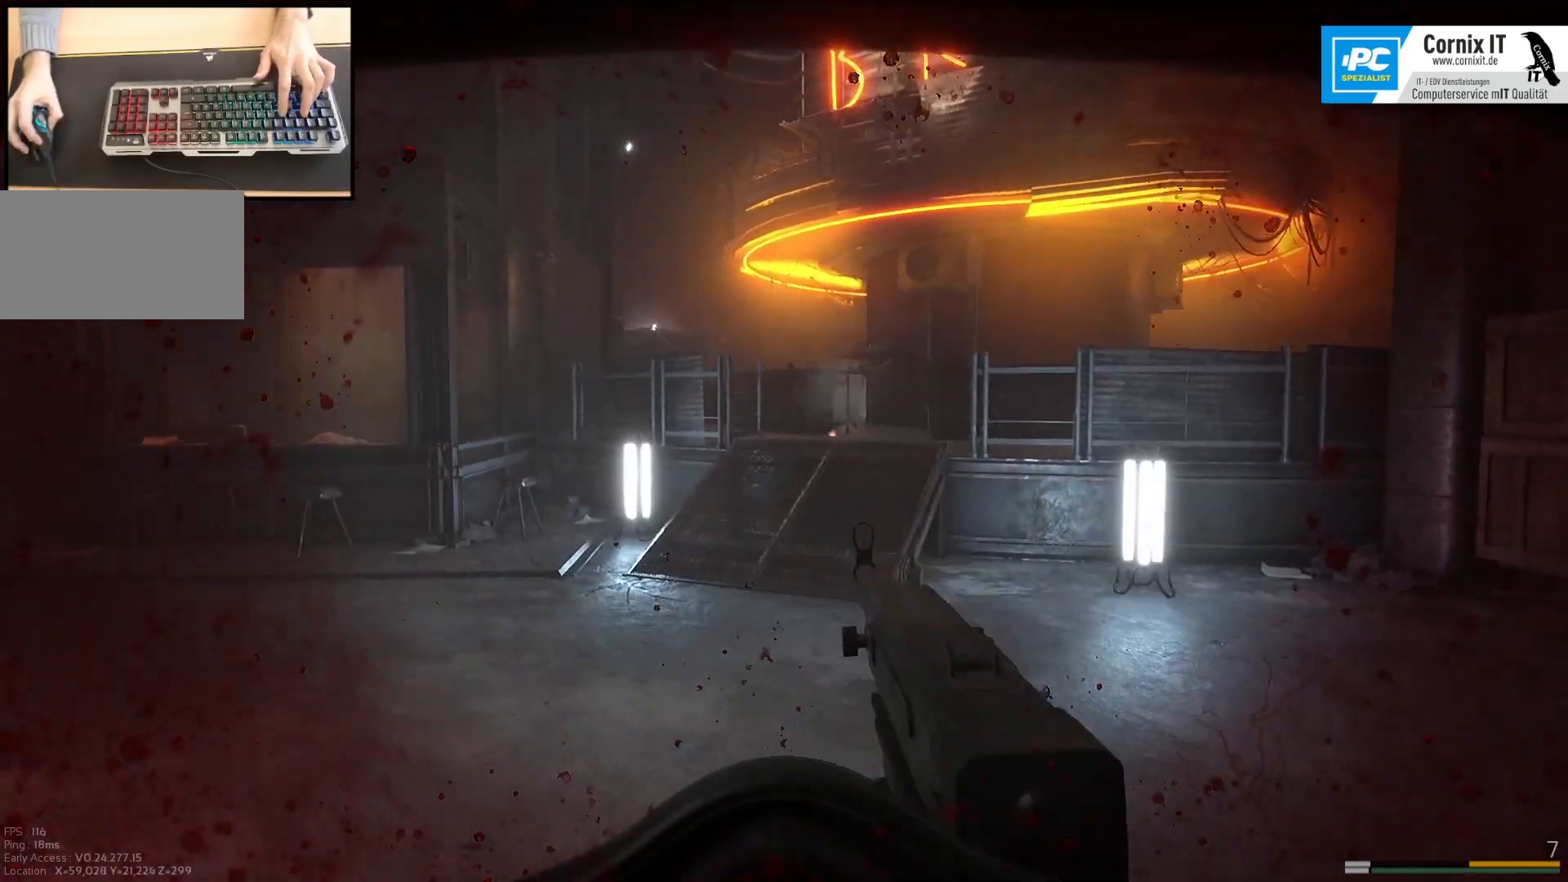
{"keys": ["shift", "w"], "mouse": [], "events": [[100, "shift", "down"], [267, "a", "up"]]}
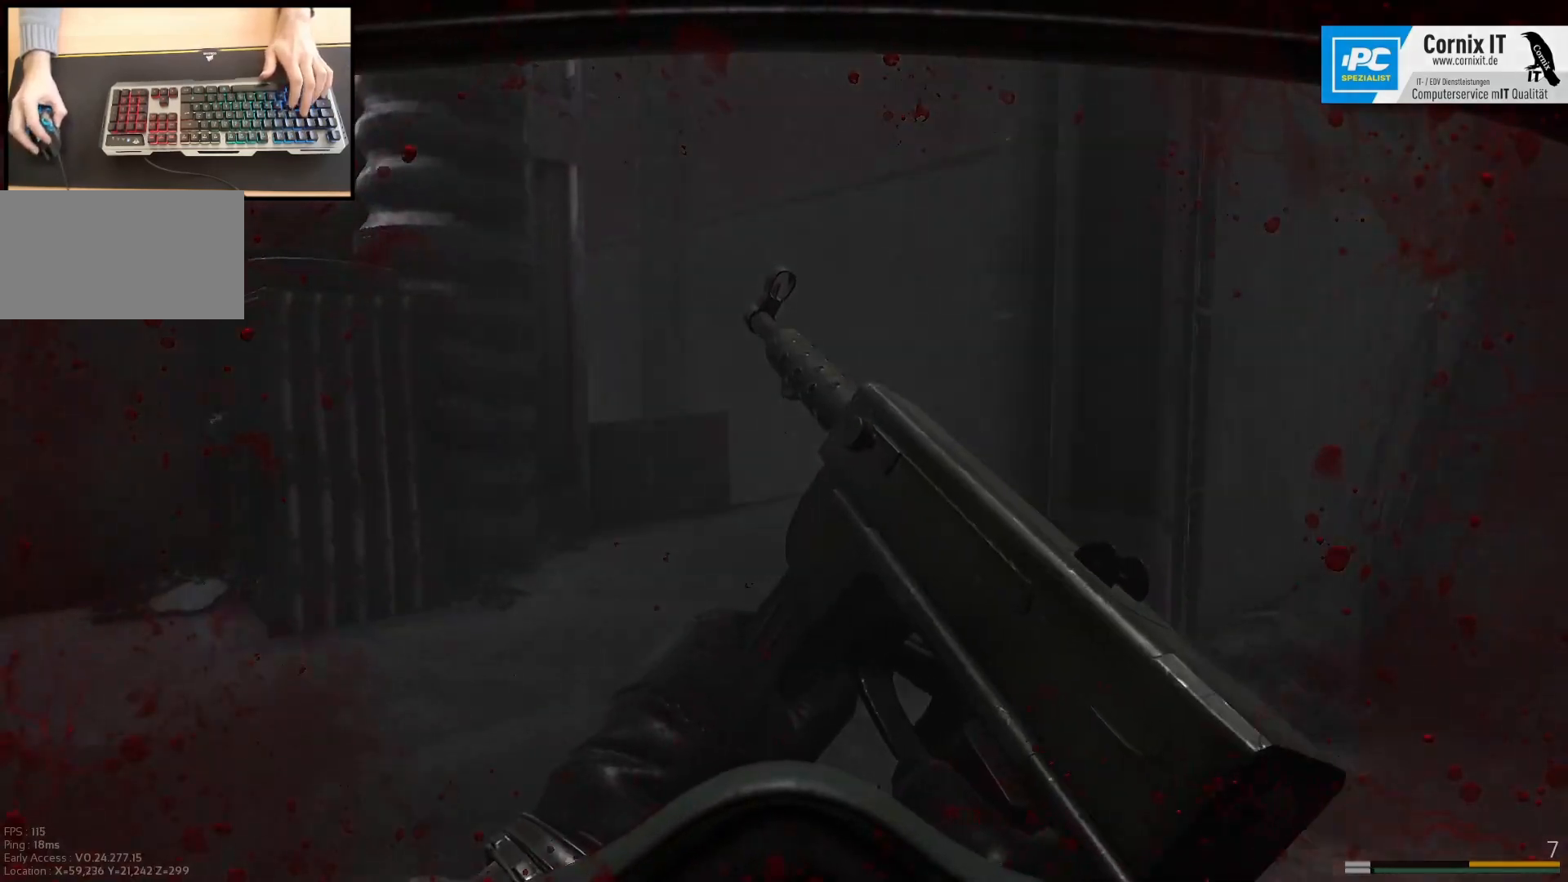
{"keys": ["shift", "w"], "mouse": [], "events": []}
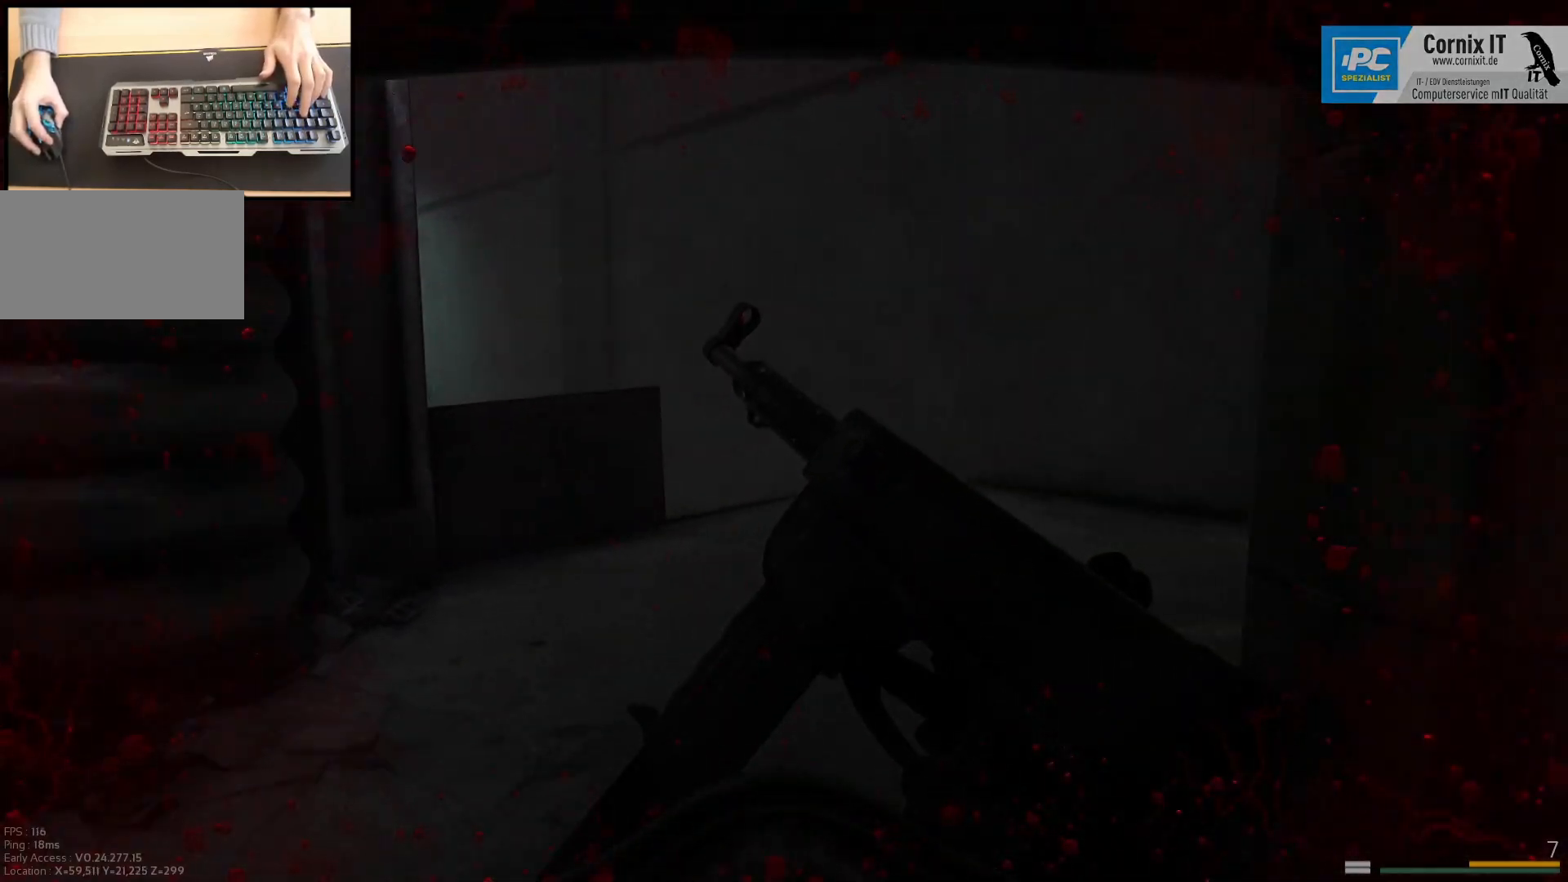
{"keys": ["shift", "w"], "mouse": [], "events": []}
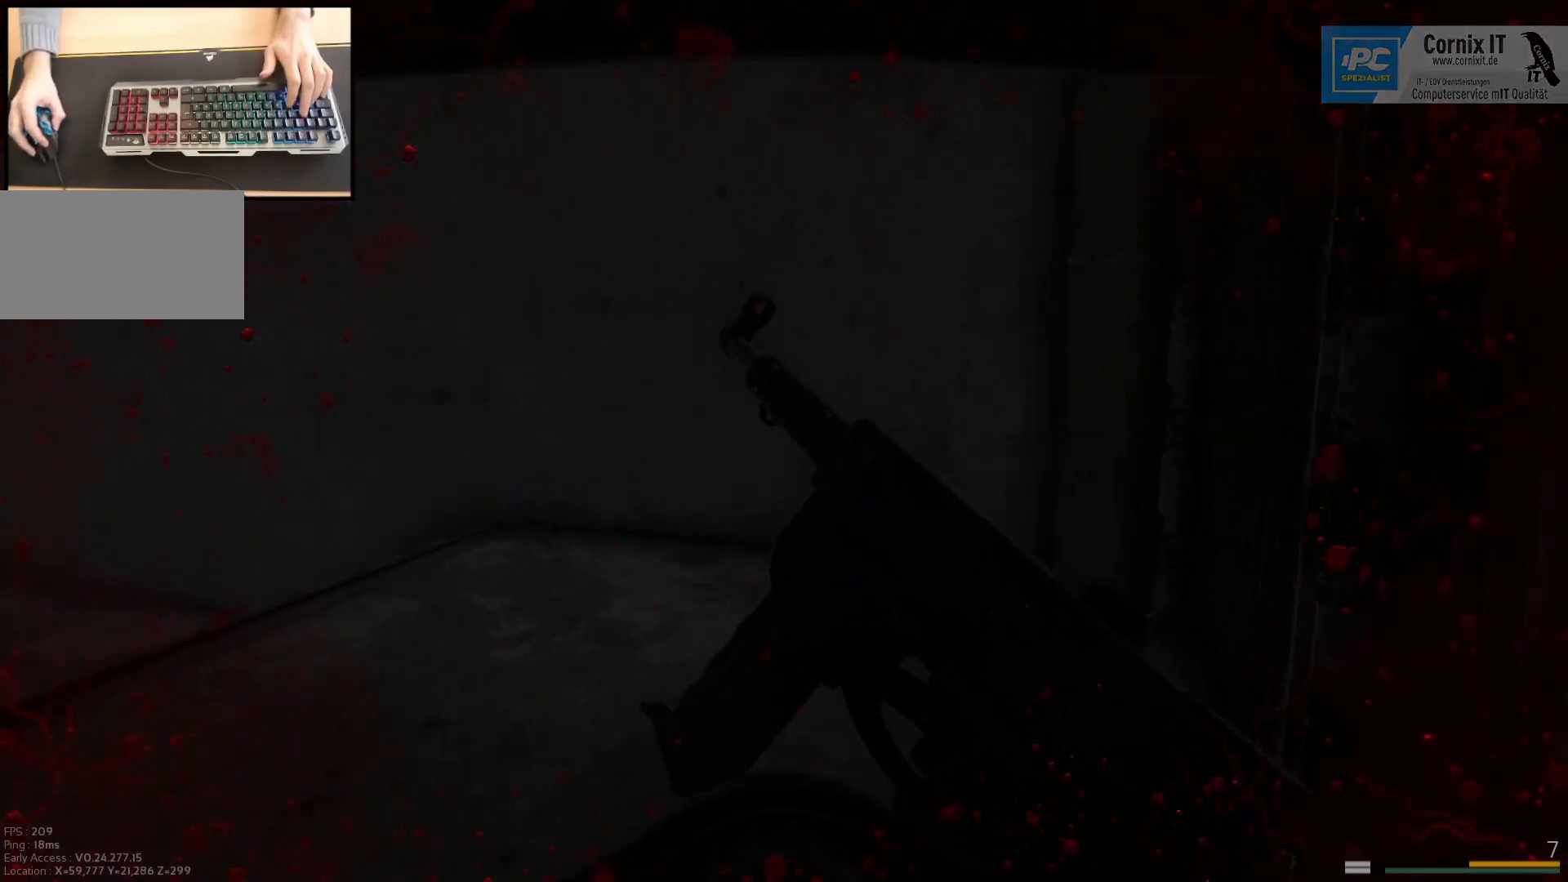
{"keys": ["d", "shift", "w"], "mouse": [], "events": [[284, "d", "down"]]}
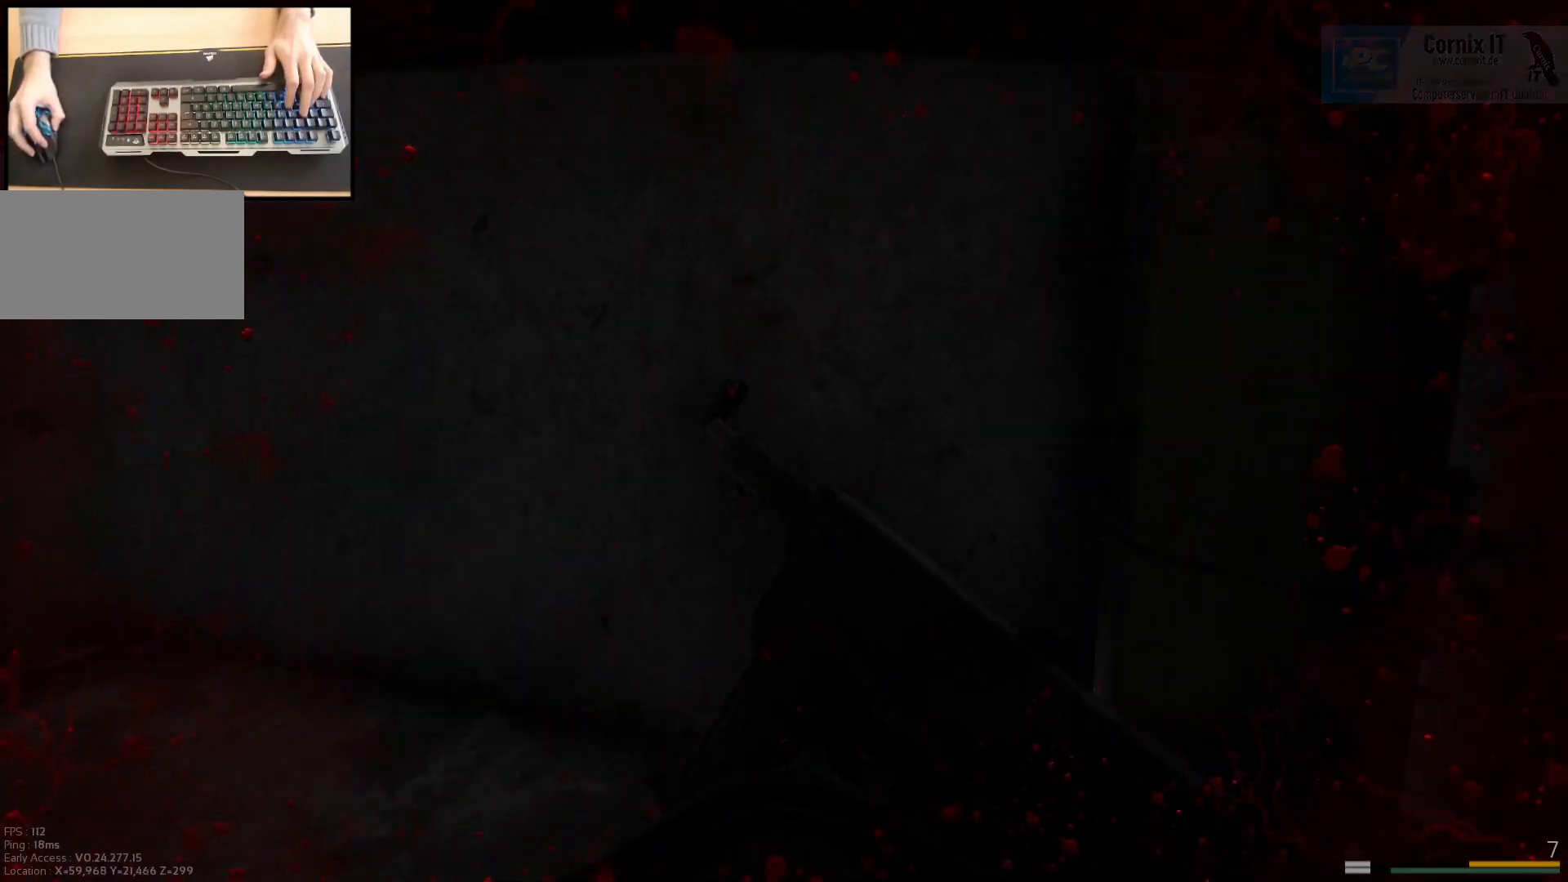
{"keys": [], "mouse": [], "events": [[100, "shift", "up"], [100, "w", "up"], [350, "d", "up"]]}
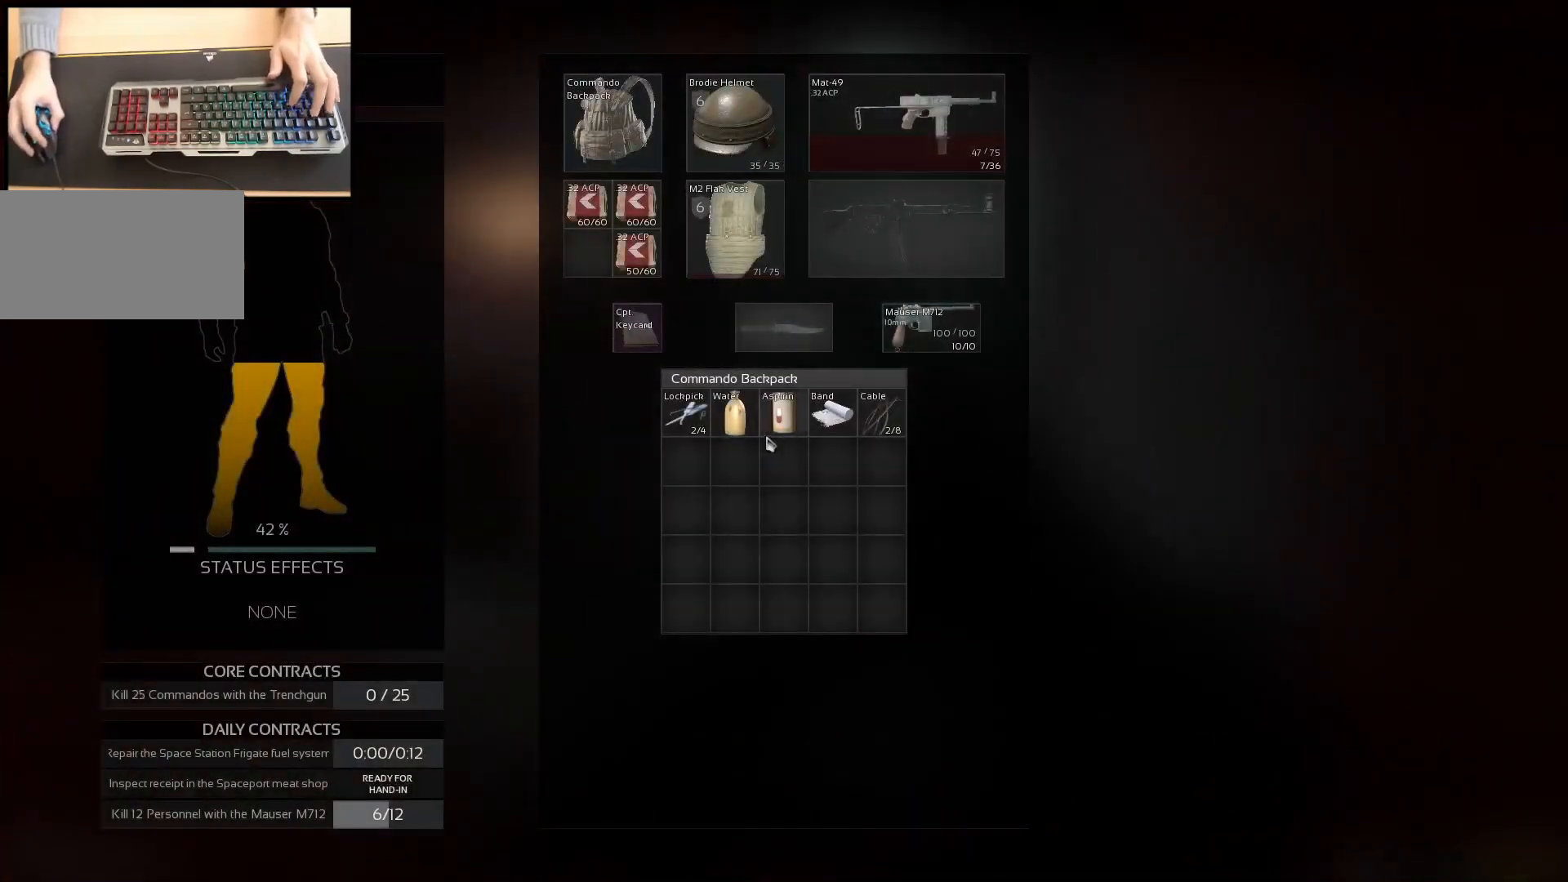
{"keys": [], "mouse": [], "events": []}
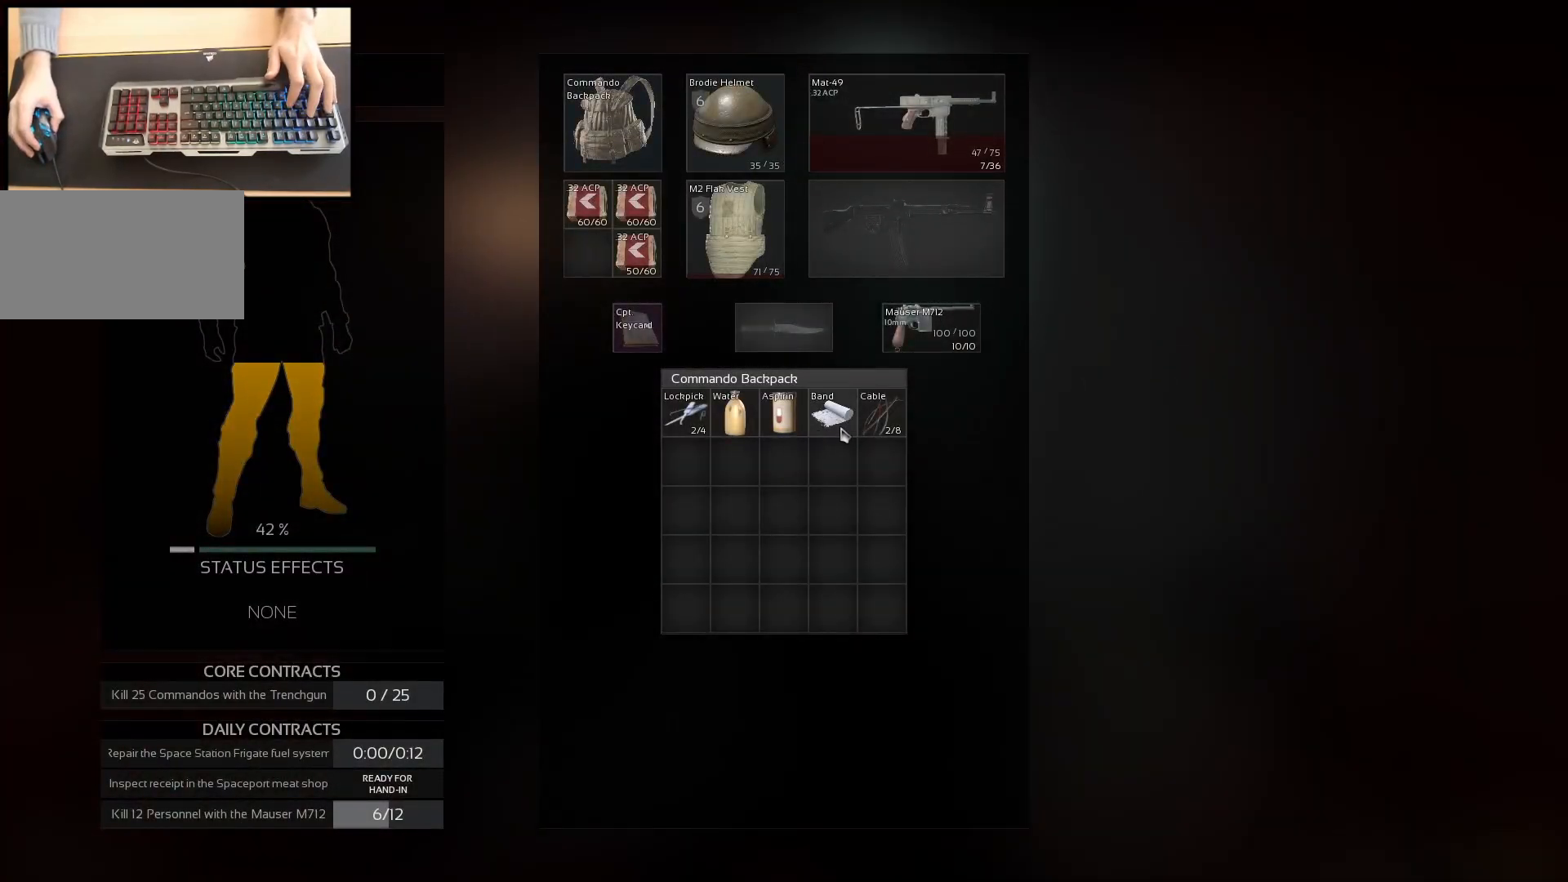
{"keys": [], "mouse": [], "events": [[16, "mouse_wheel", "down"], [100, "mouse_wheel", "up"]]}
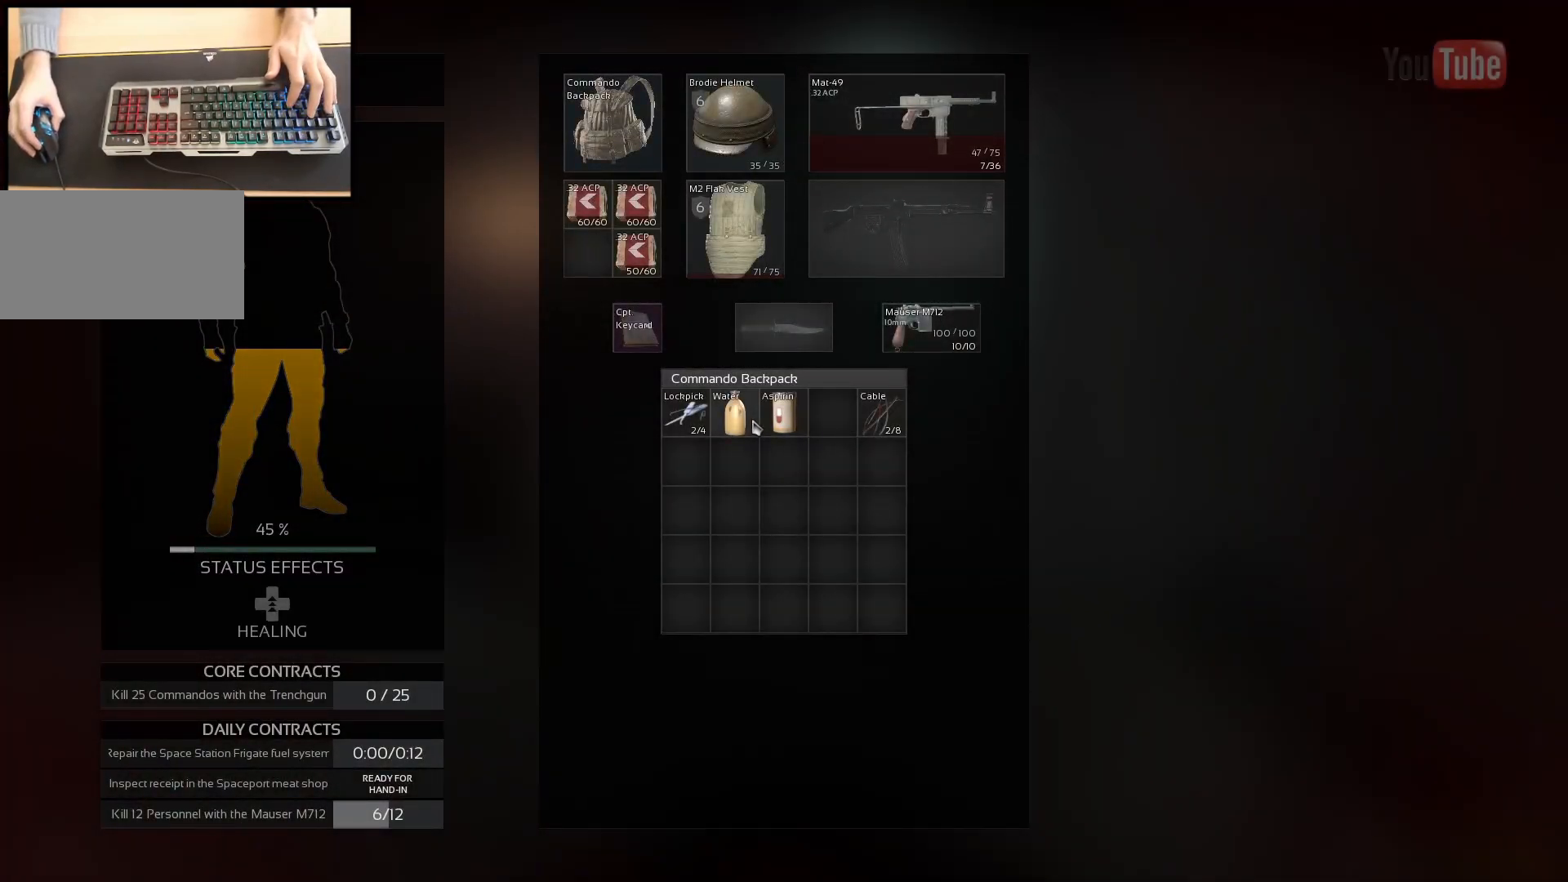
{"keys": [], "mouse": [], "events": [[117, "mouse_wheel", "down"], [217, "mouse_wheel", "up"]]}
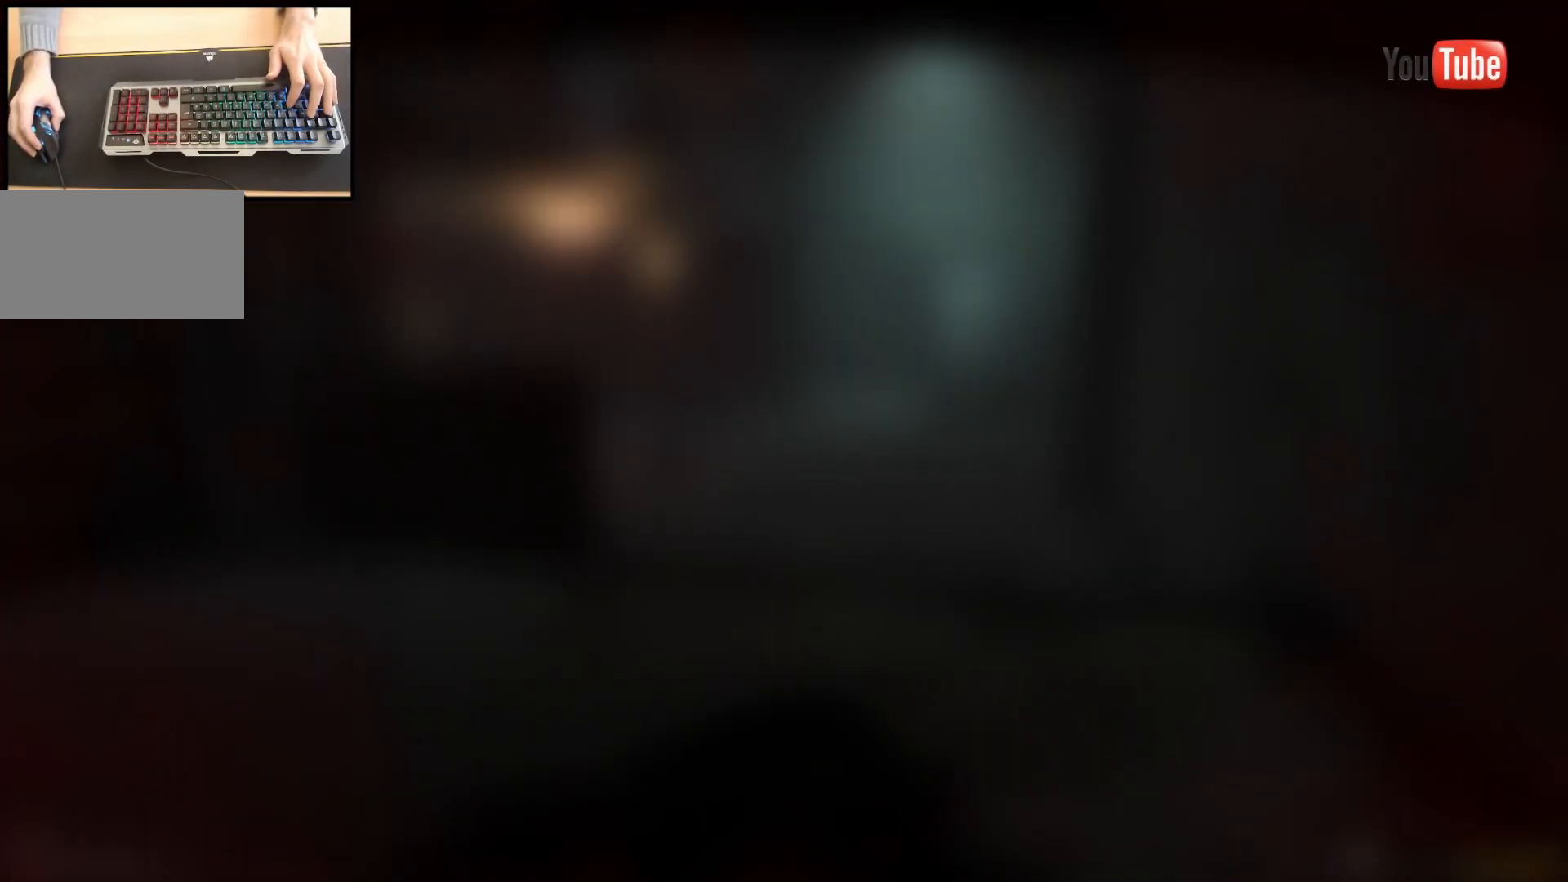
{"keys": [], "mouse": [], "events": []}
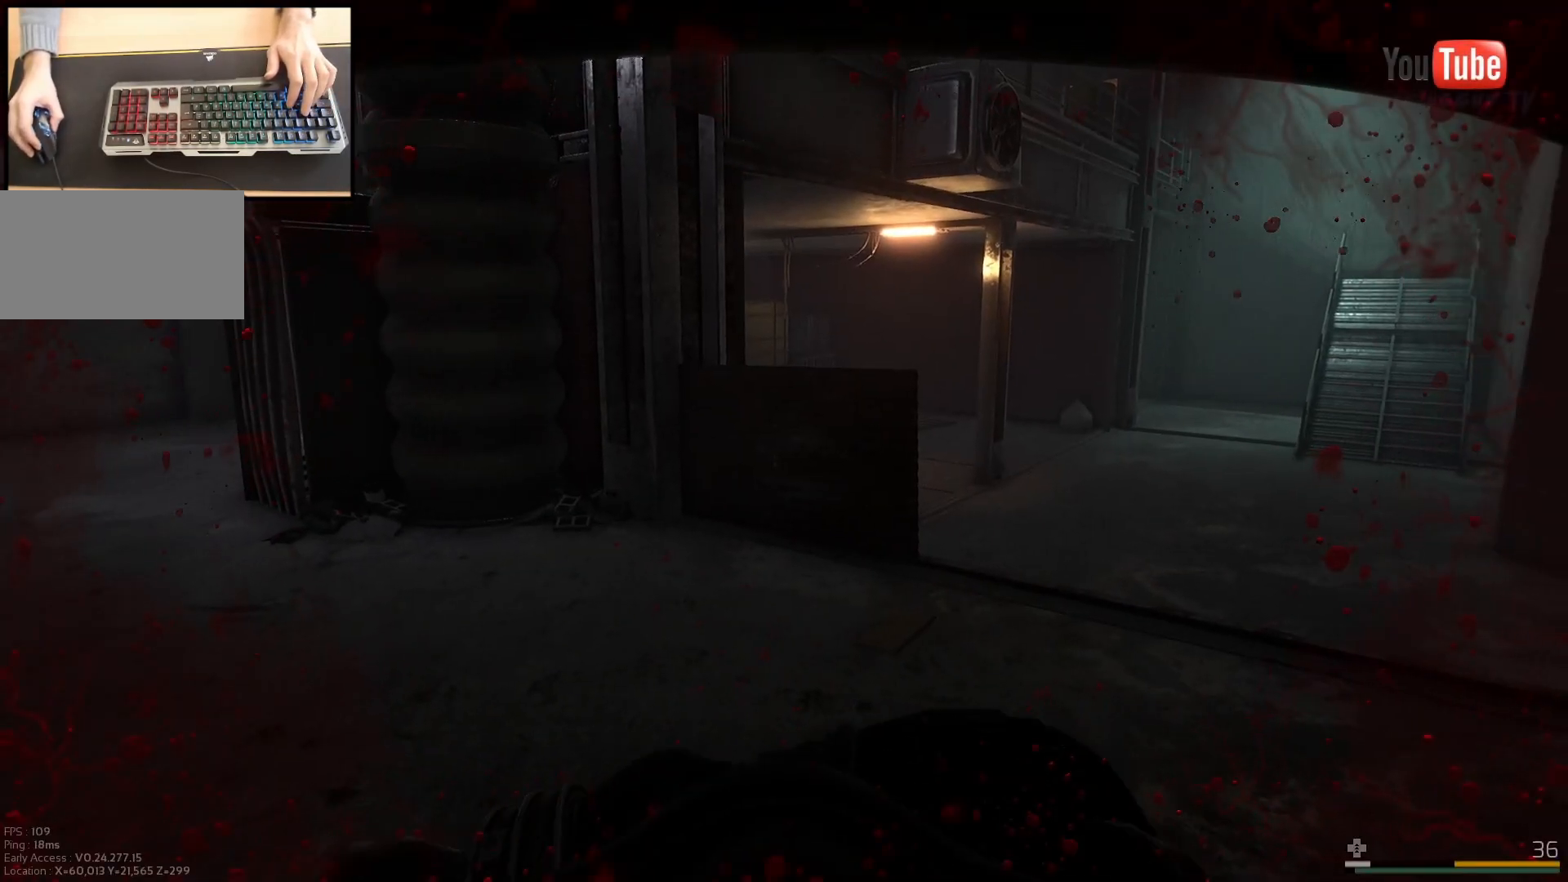
{"keys": [], "mouse": [], "events": []}
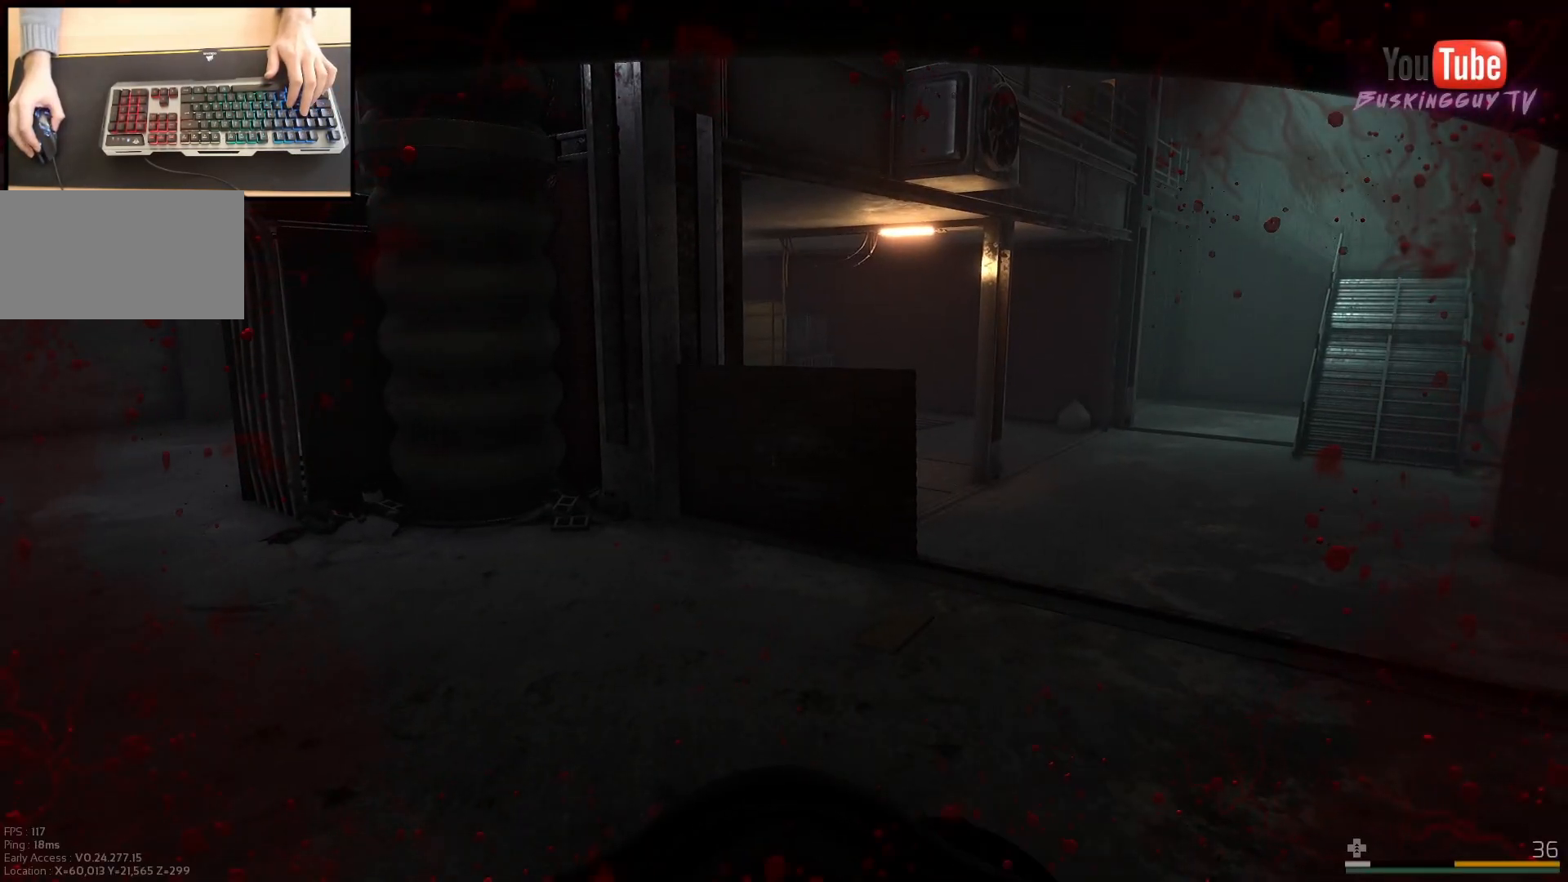
{"keys": [], "mouse": [], "events": []}
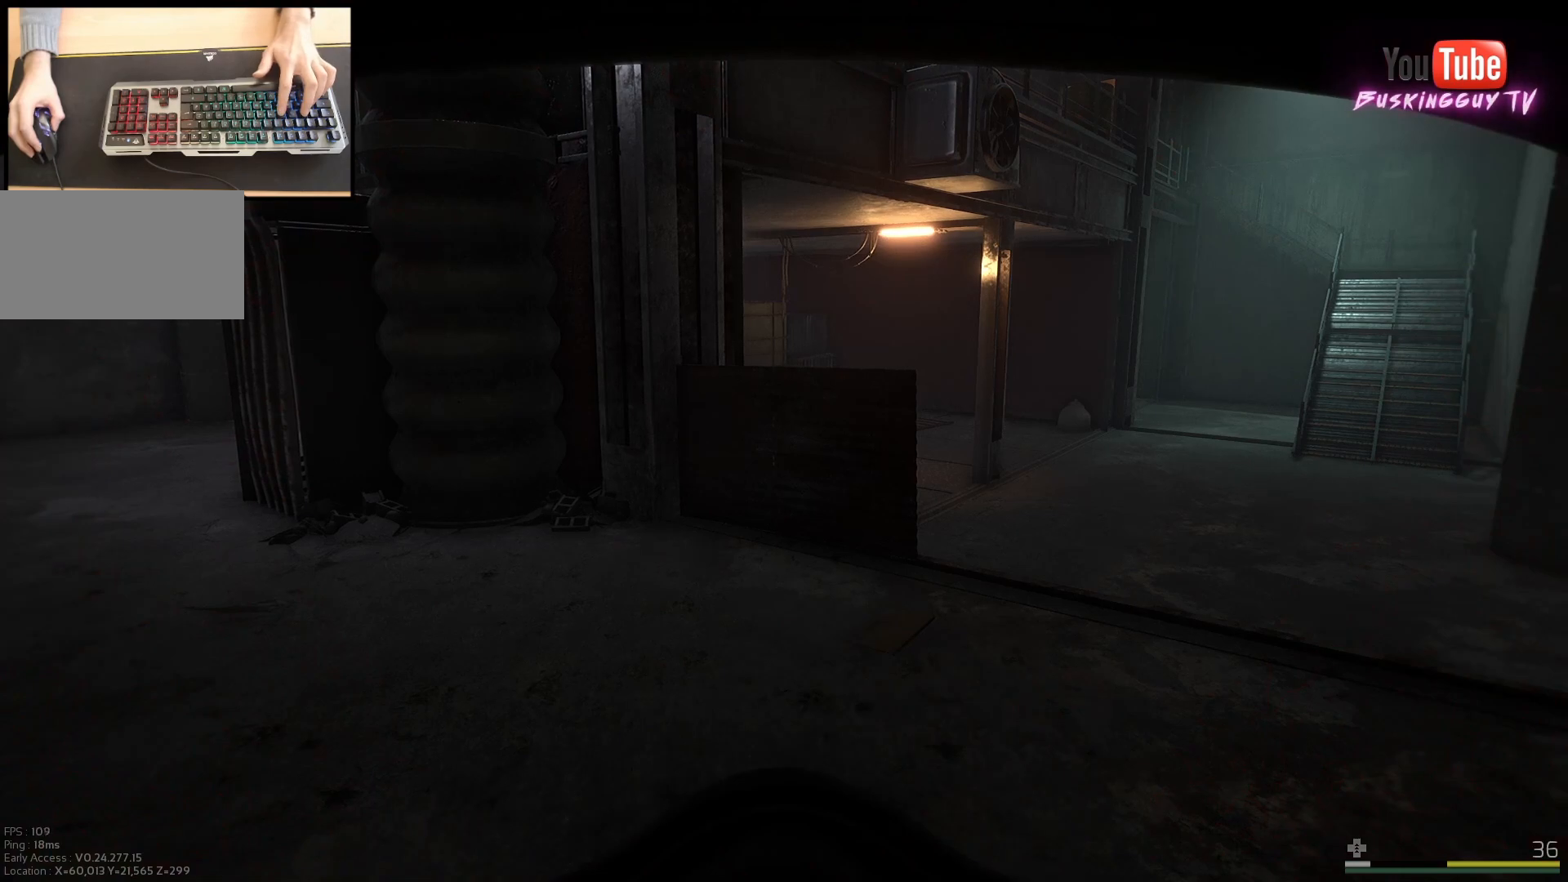
{"keys": [], "mouse": [], "events": []}
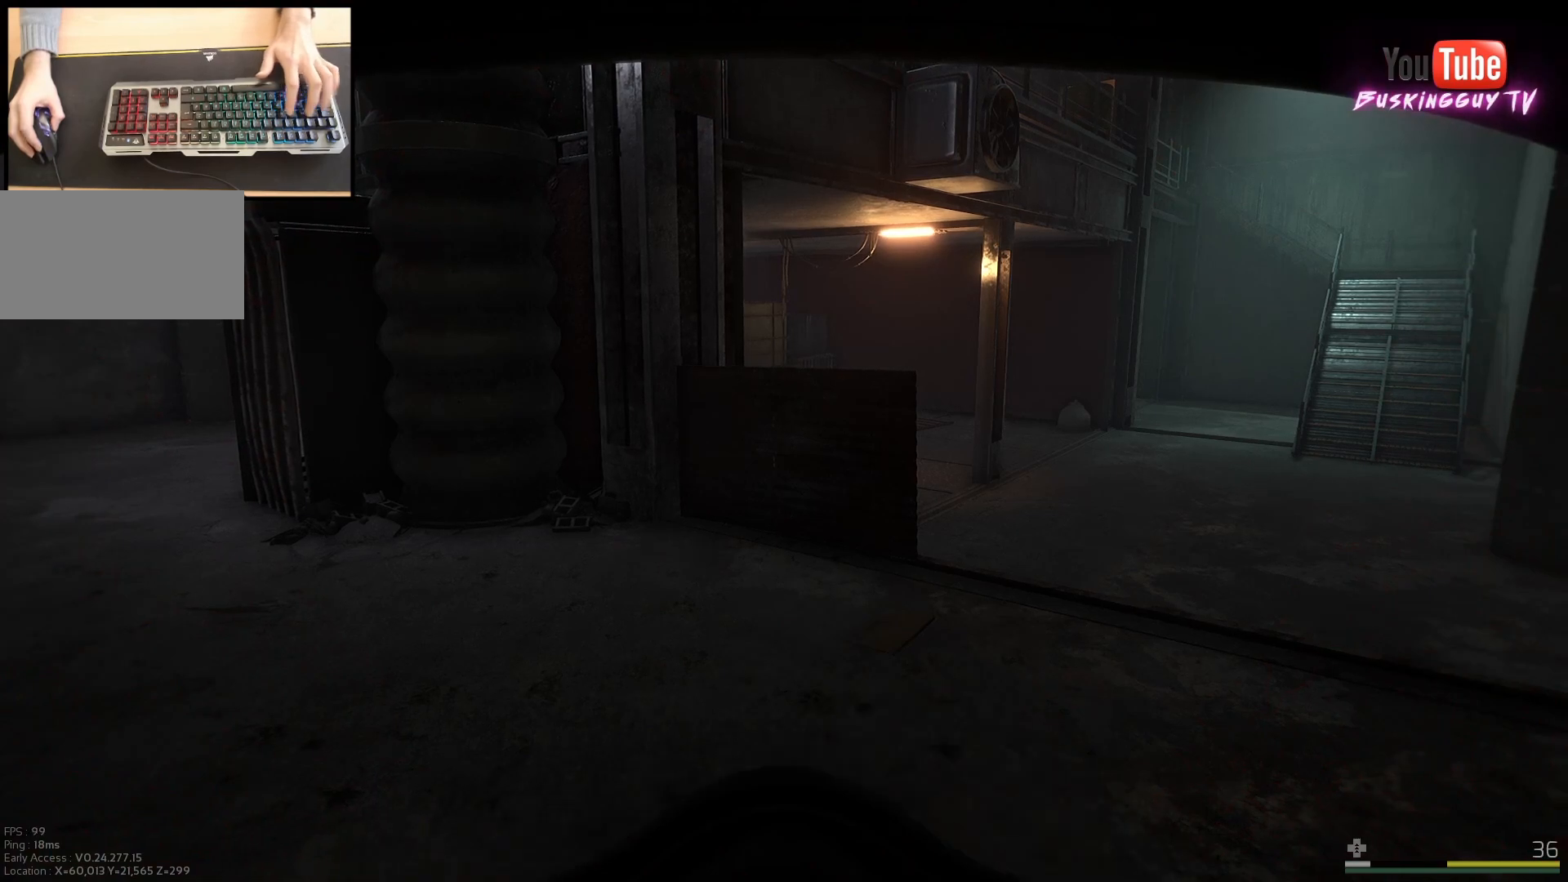
{"keys": [], "mouse": [], "events": []}
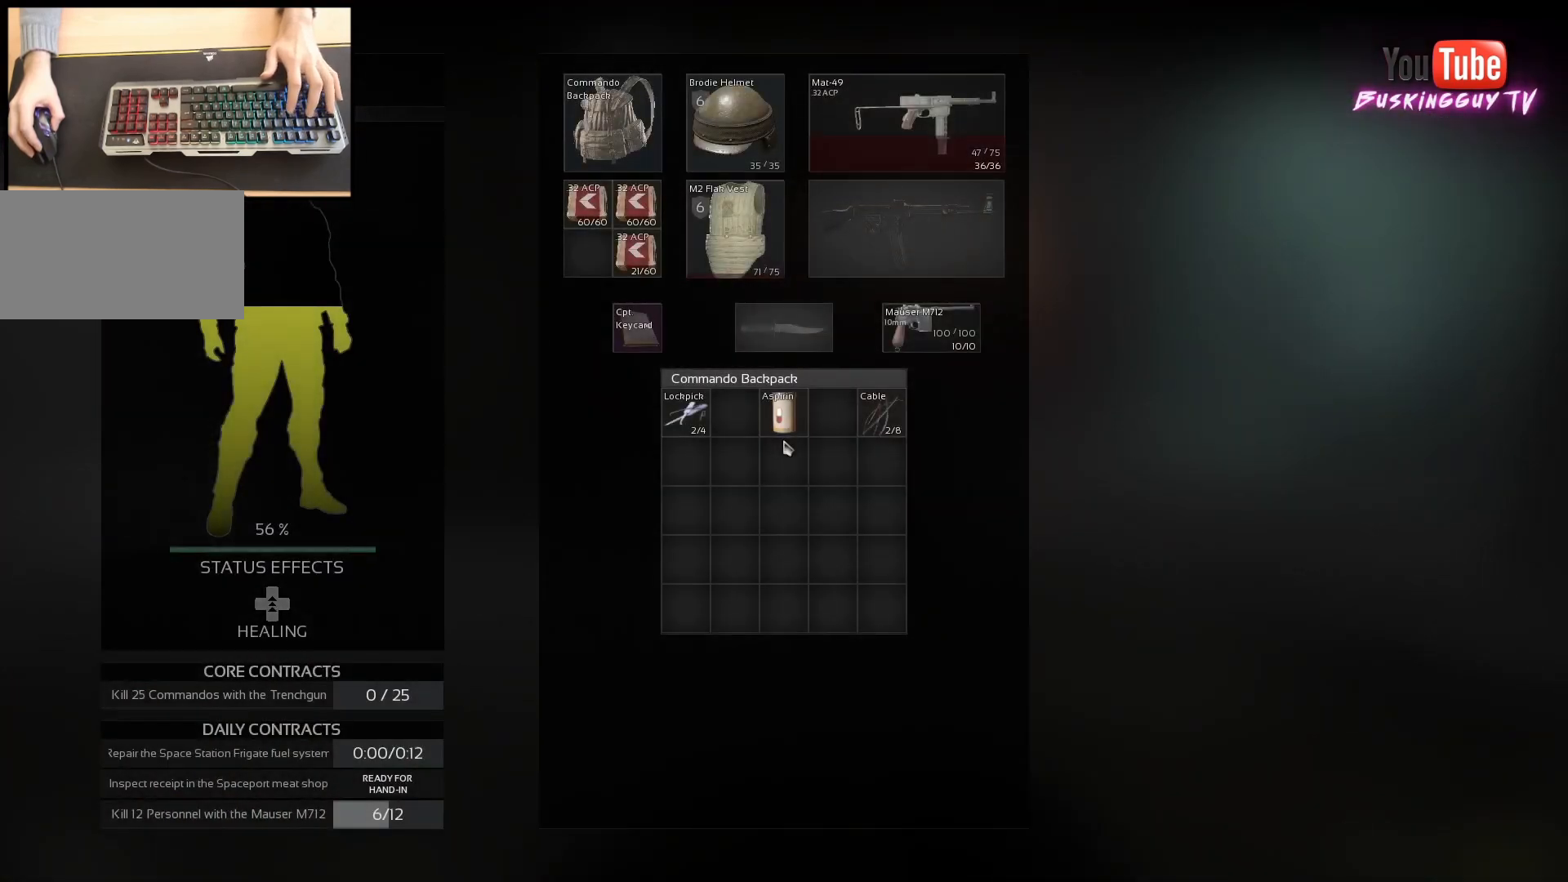
{"keys": [], "mouse": [], "events": []}
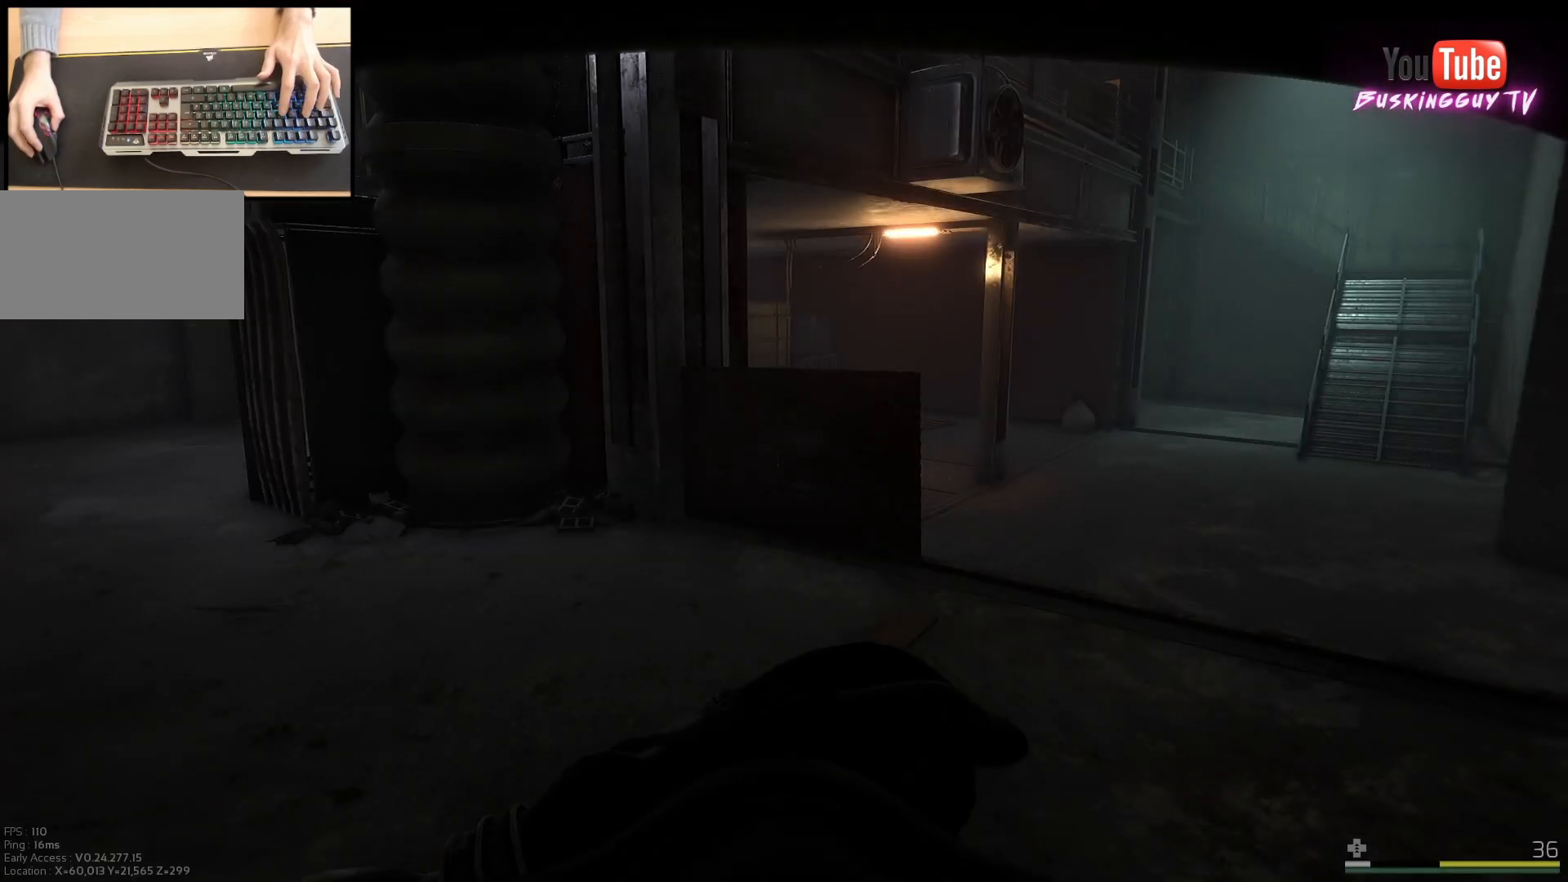
{"keys": [], "mouse": [], "events": []}